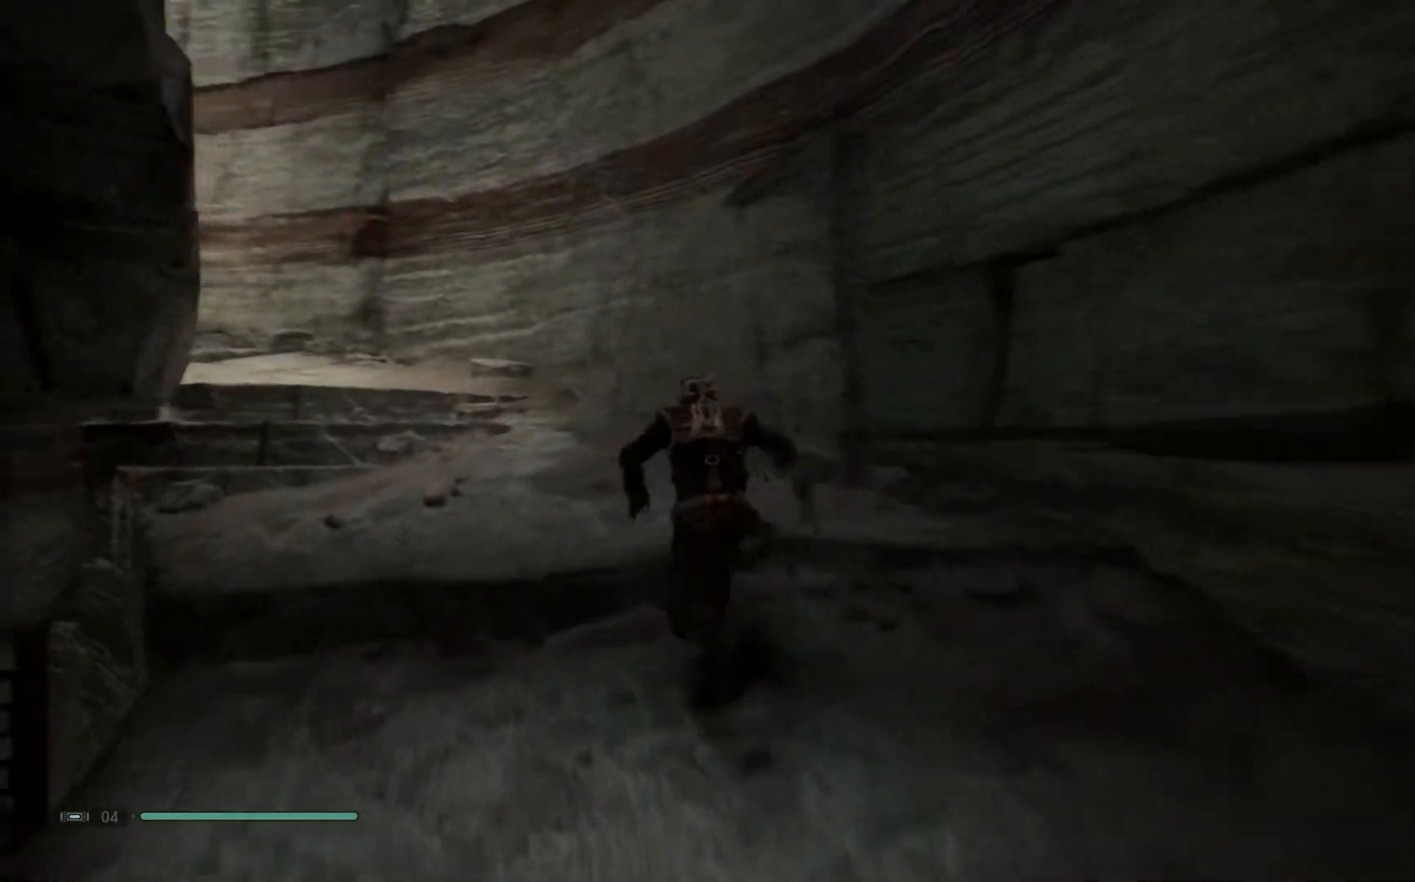
Gameplay with a controller (Xbox layout); each line is a JSON object with the inputs held at the frame after it. "events" lists button and stick changes between this image and that frame as [ms after this image, input, new state], when the widget could be followed in between. Not read: L1 R1.
{"buttons": [], "left_stick": "up-left", "right_stick": "down-left", "events": []}
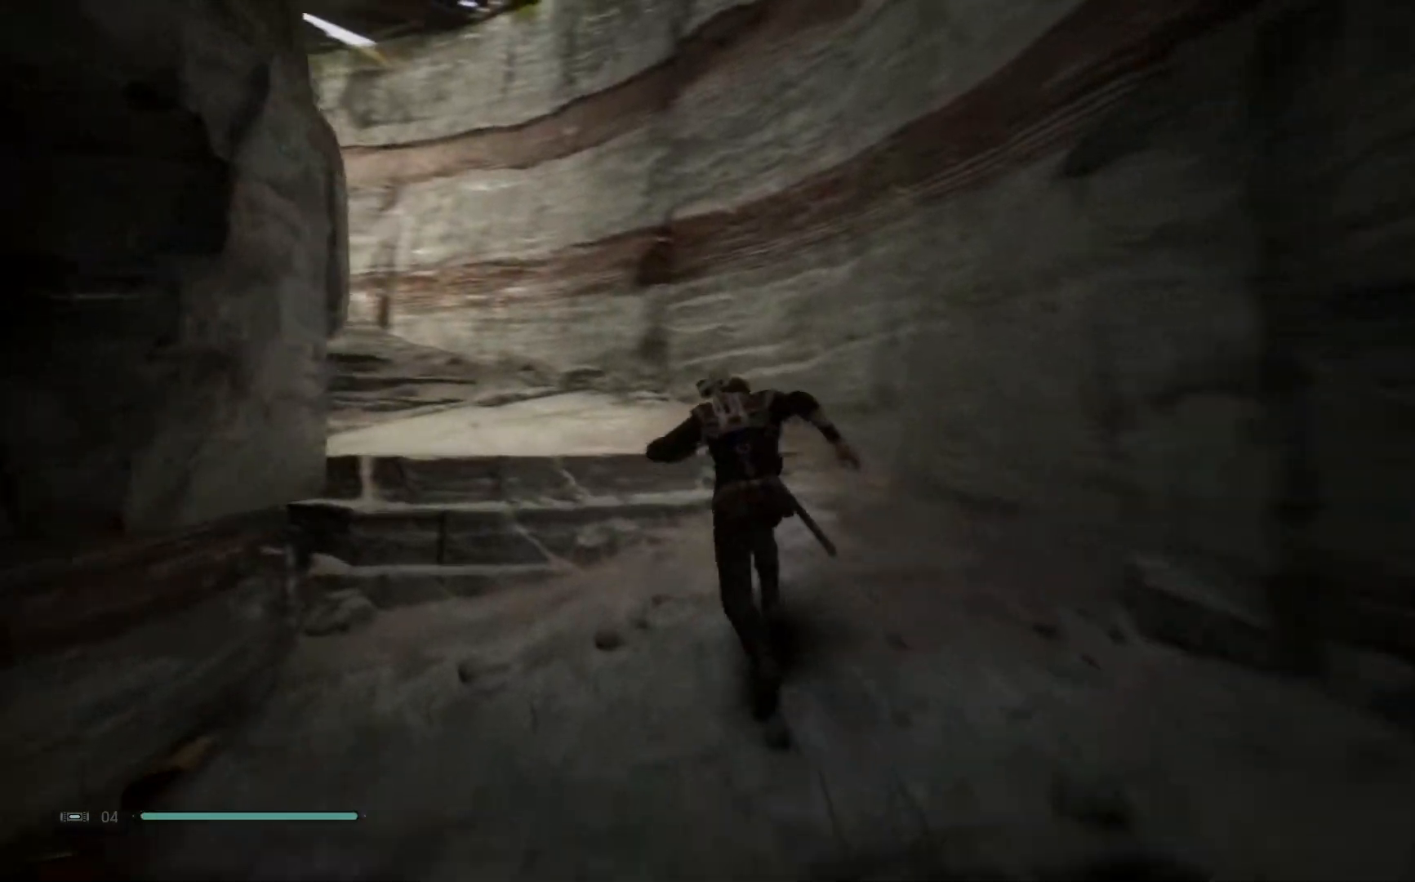
{"buttons": [], "left_stick": "up-left", "right_stick": "down-left", "events": []}
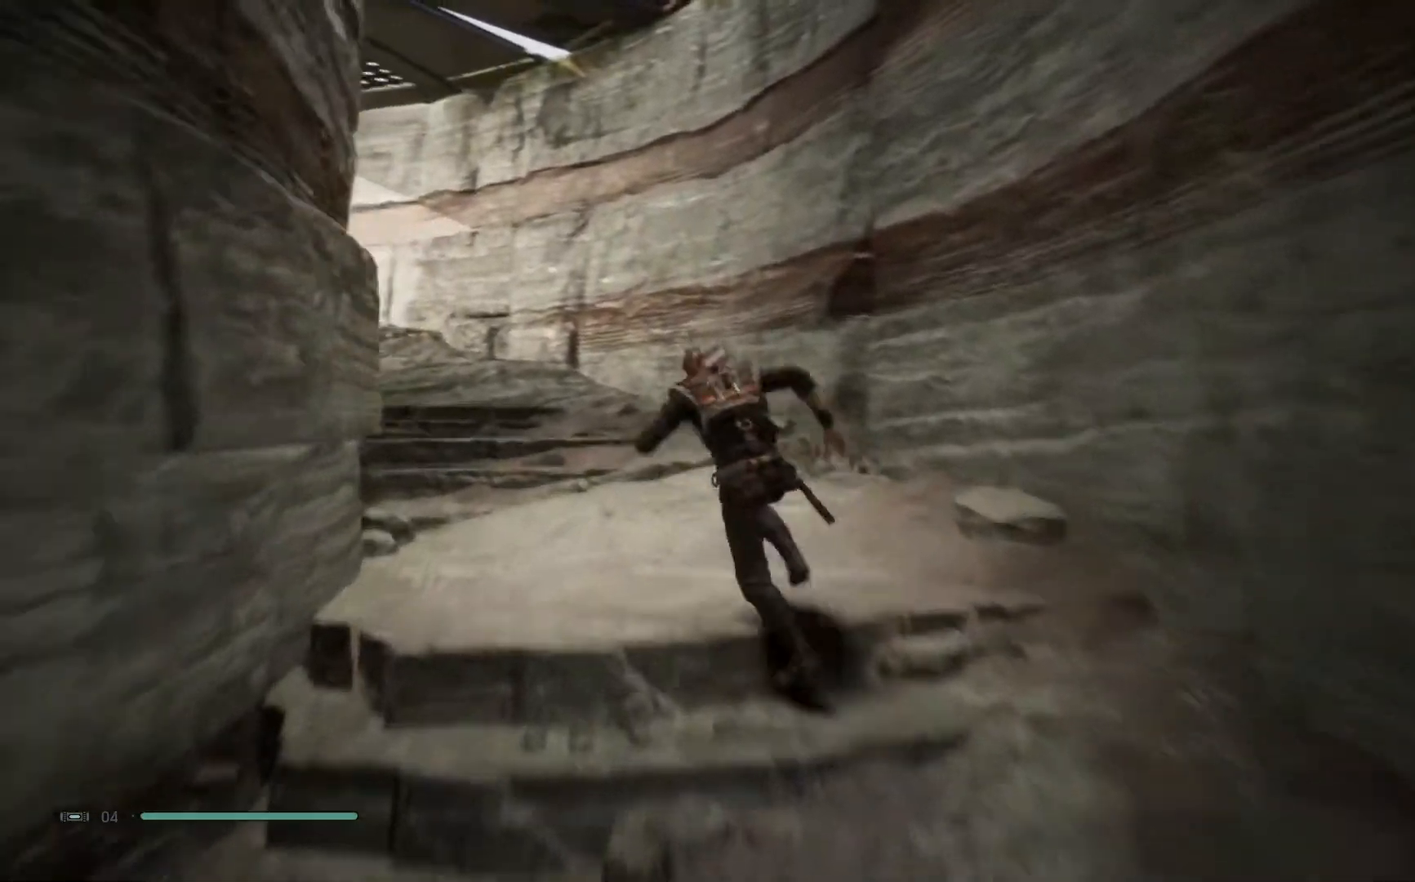
{"buttons": [], "left_stick": "up-left", "right_stick": "down-left", "events": []}
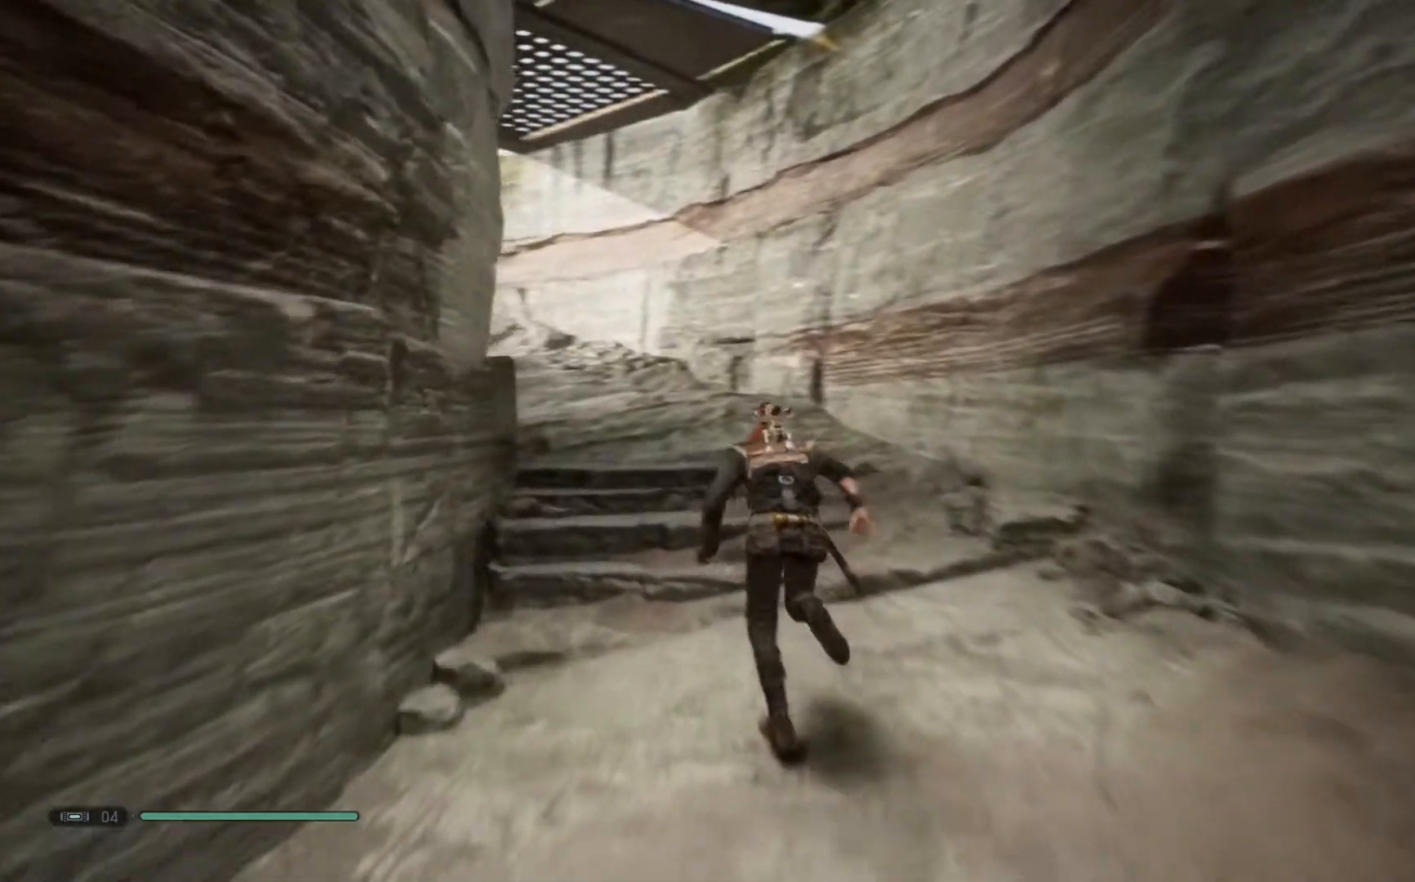
{"buttons": [], "left_stick": "up-left", "right_stick": "down-left", "events": []}
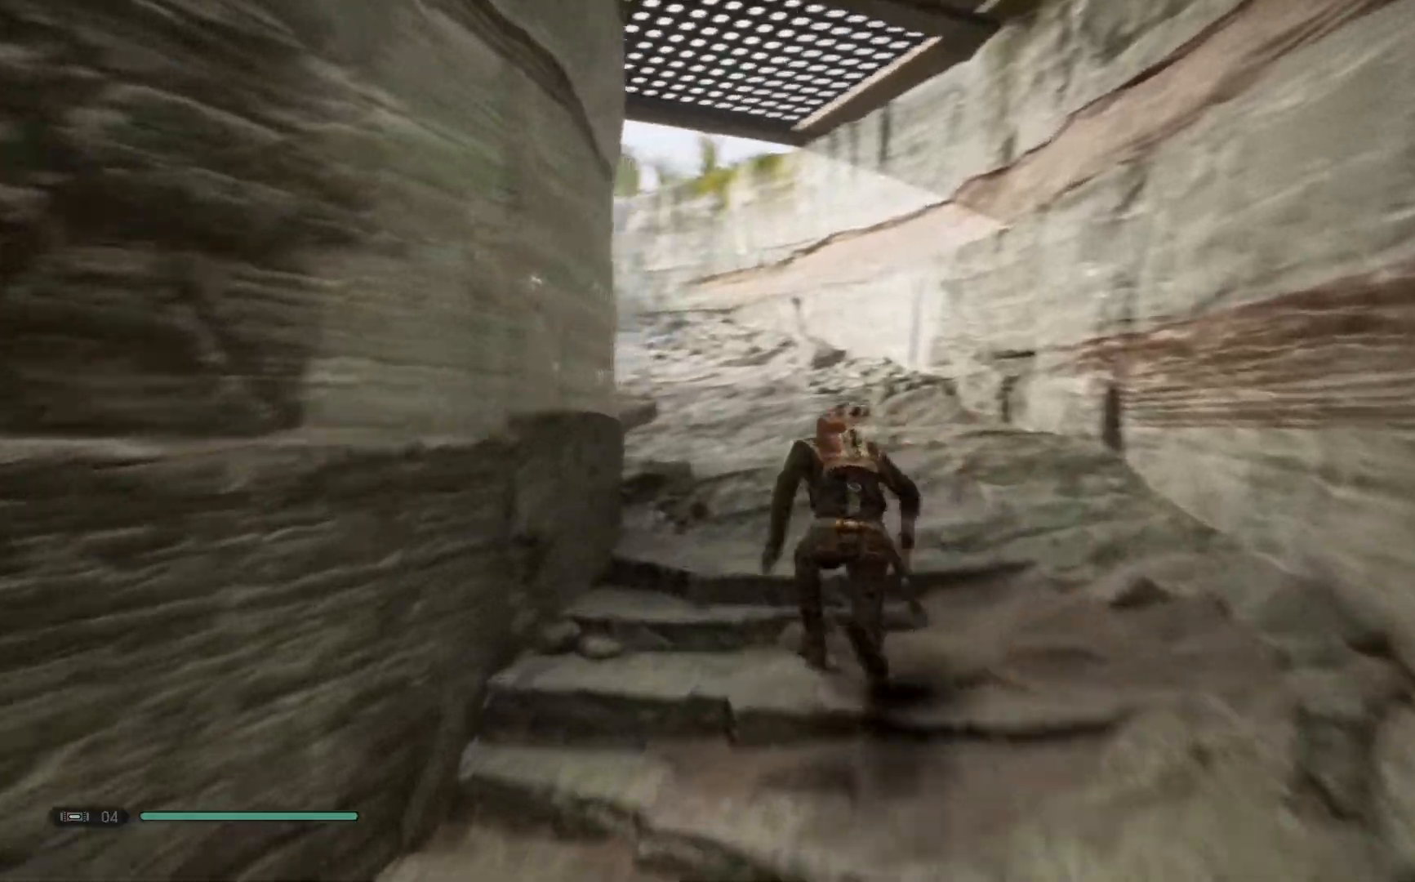
{"buttons": [], "left_stick": "up-left", "right_stick": "down-left", "events": []}
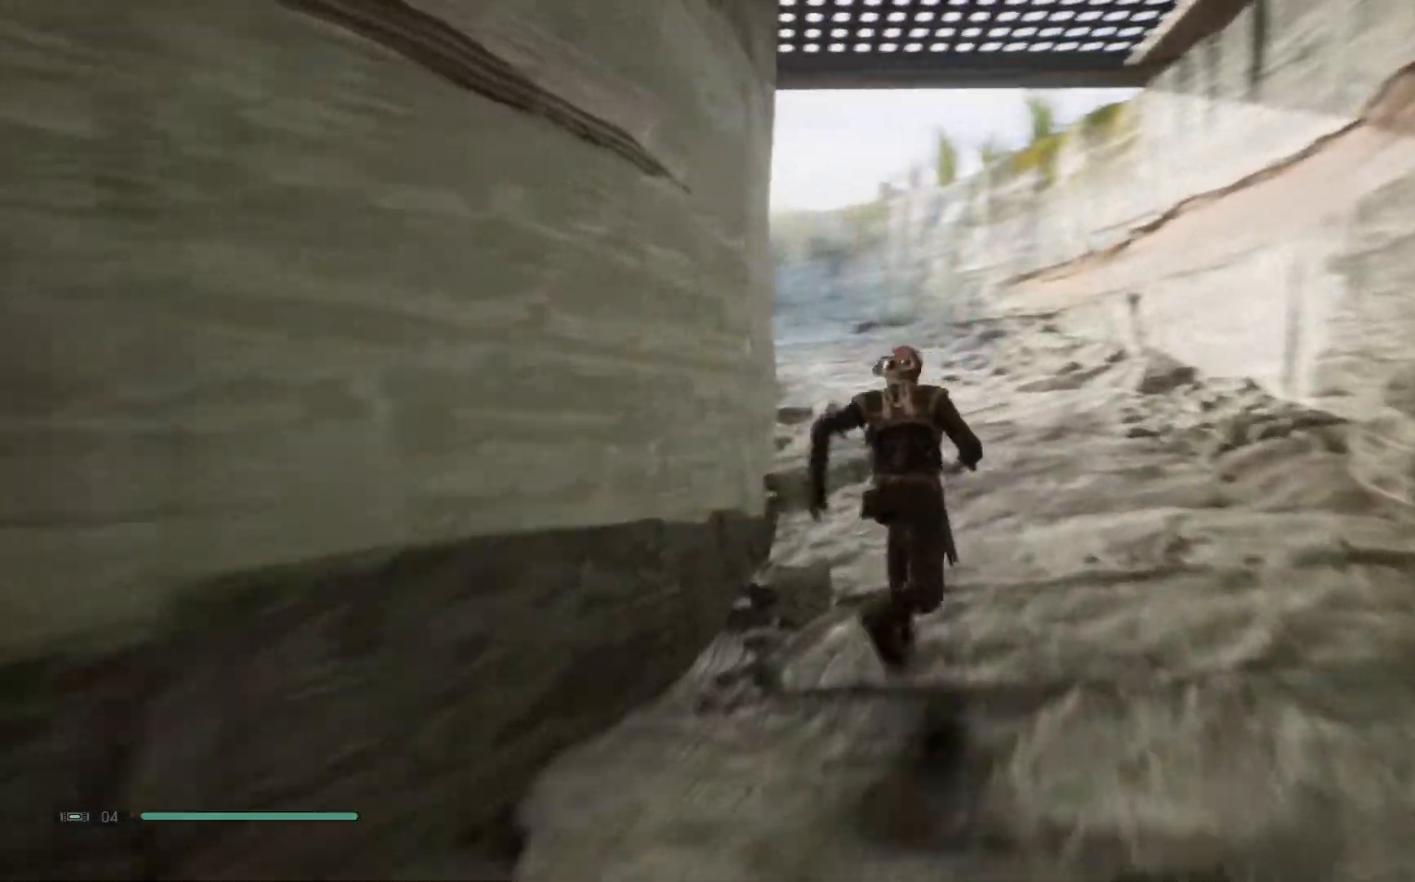
{"buttons": [], "left_stick": "up-left", "right_stick": "down-left", "events": []}
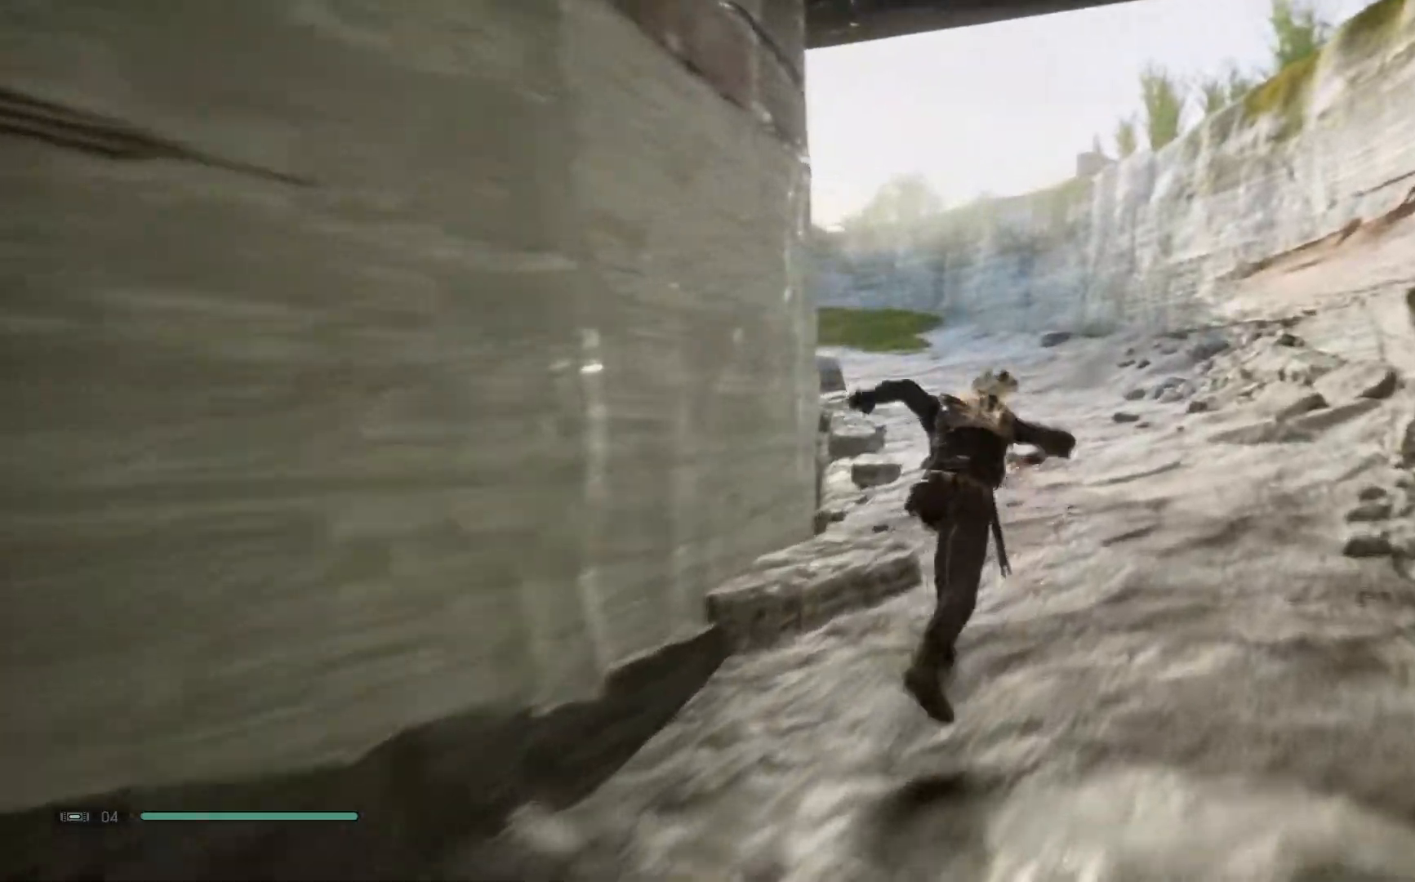
{"buttons": [], "left_stick": "up-left", "right_stick": "down-left", "events": []}
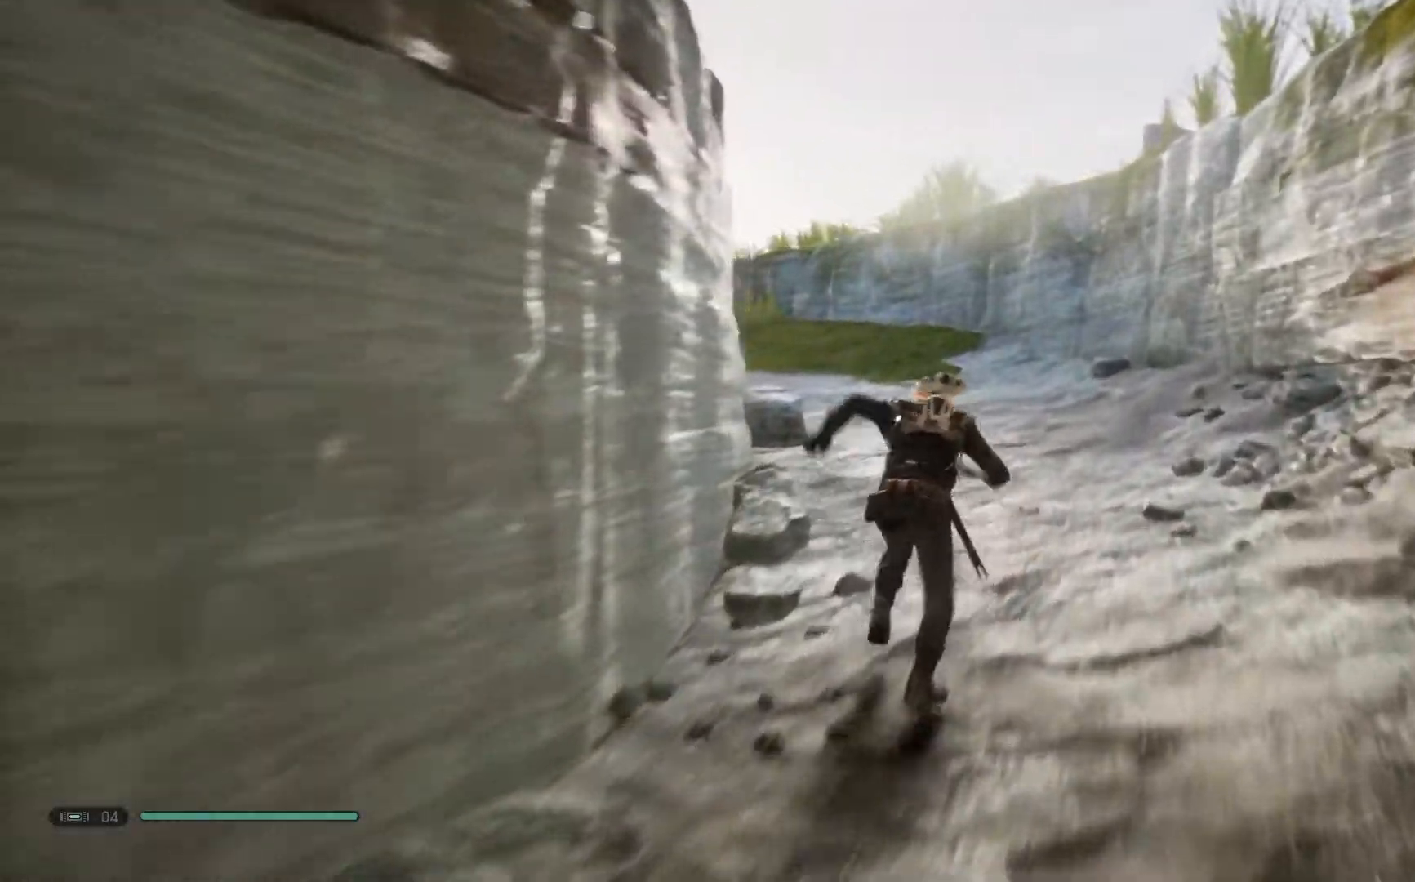
{"buttons": [], "left_stick": "up-left", "right_stick": "down-left", "events": []}
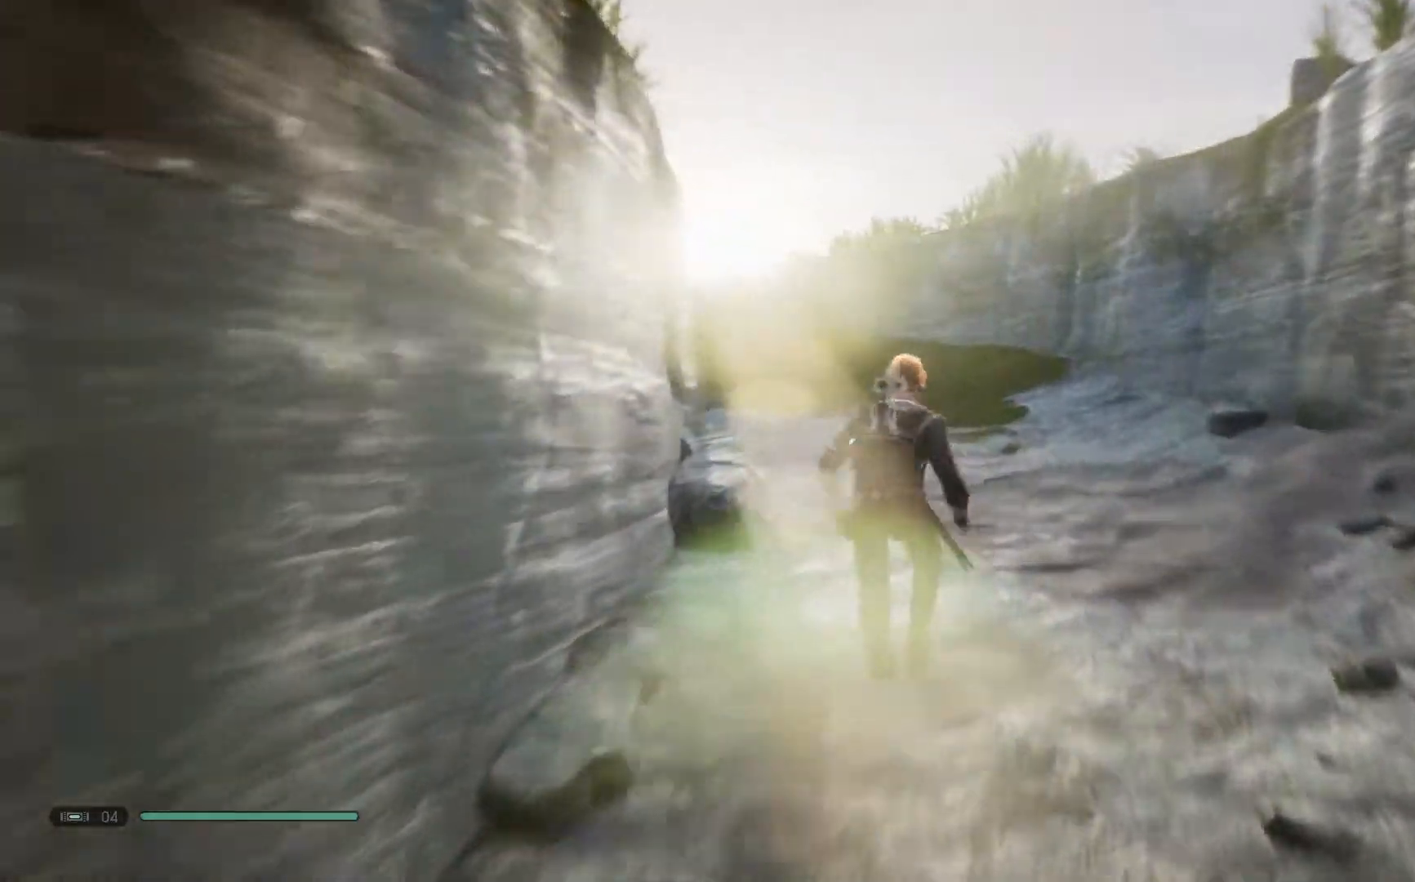
{"buttons": [], "left_stick": "up-left", "right_stick": "down", "events": [[250, "right_stick", "down"]]}
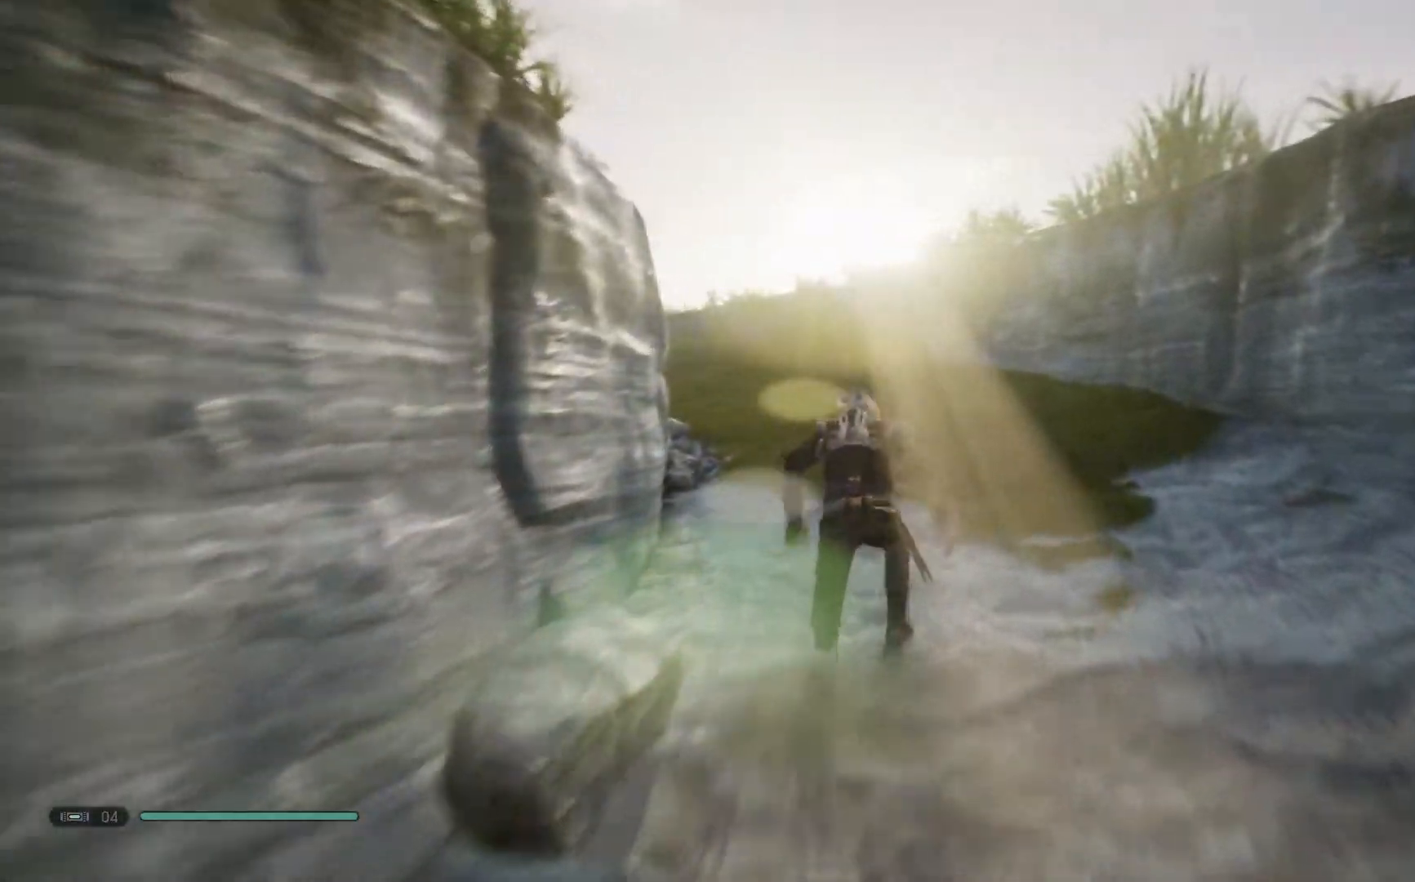
{"buttons": [], "left_stick": "up-left", "right_stick": "down", "events": []}
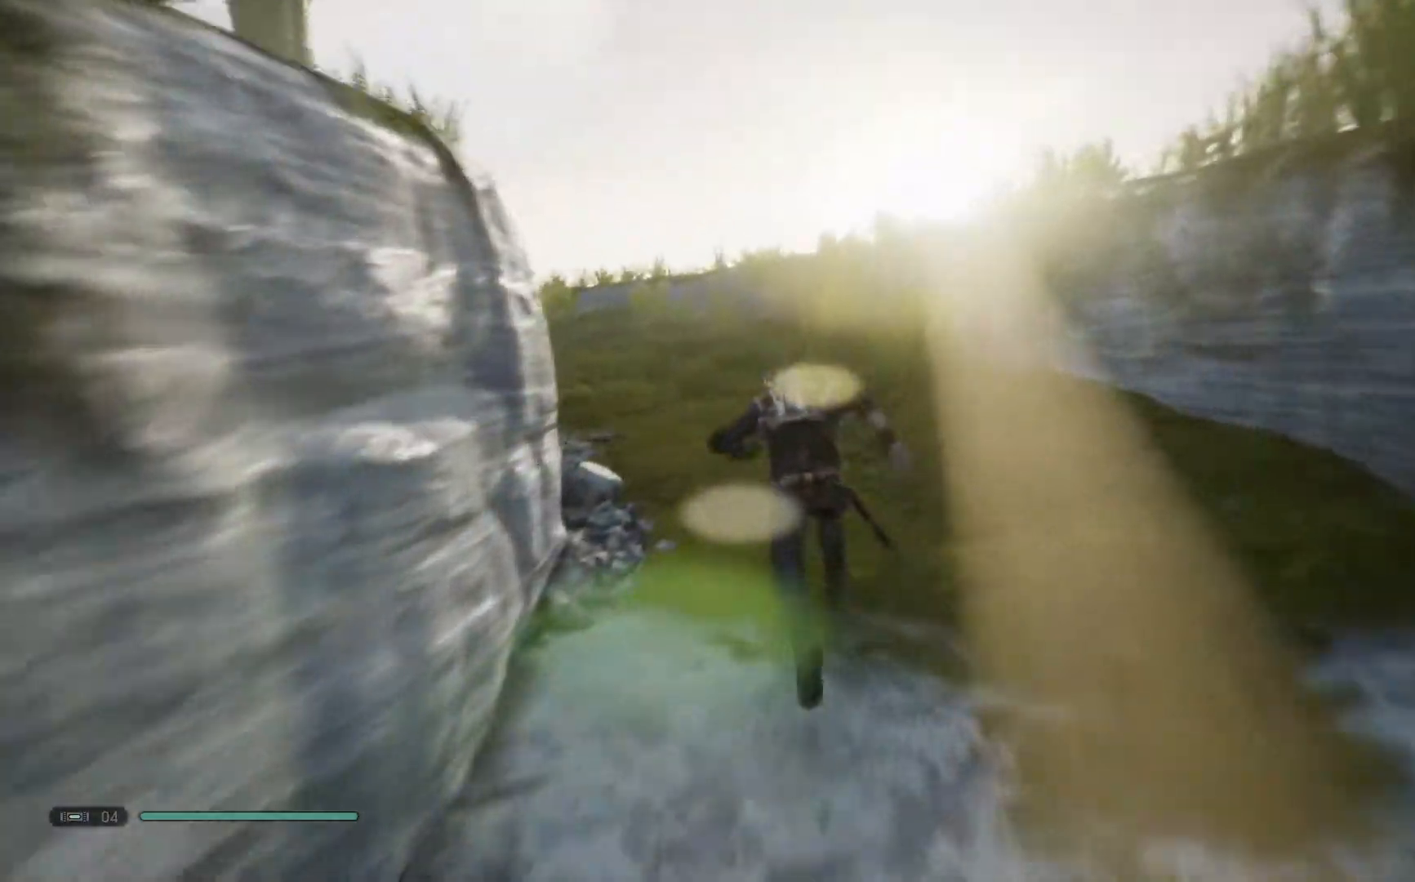
{"buttons": [], "left_stick": "up-left", "right_stick": "down", "events": []}
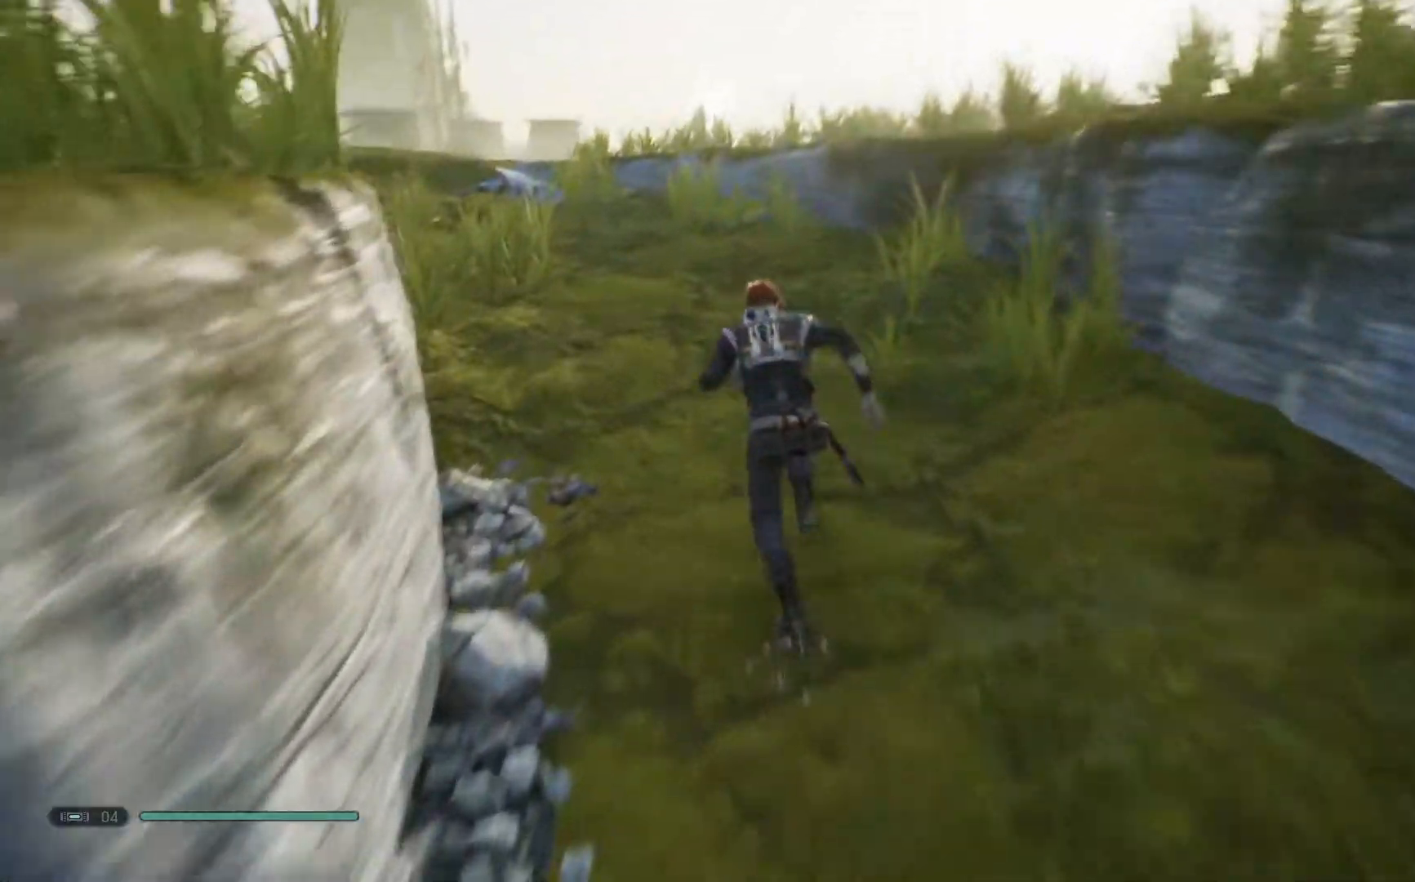
{"buttons": [], "left_stick": "up-left", "right_stick": "center", "events": [[150, "right_stick", "down-left"], [367, "right_stick", "center"]]}
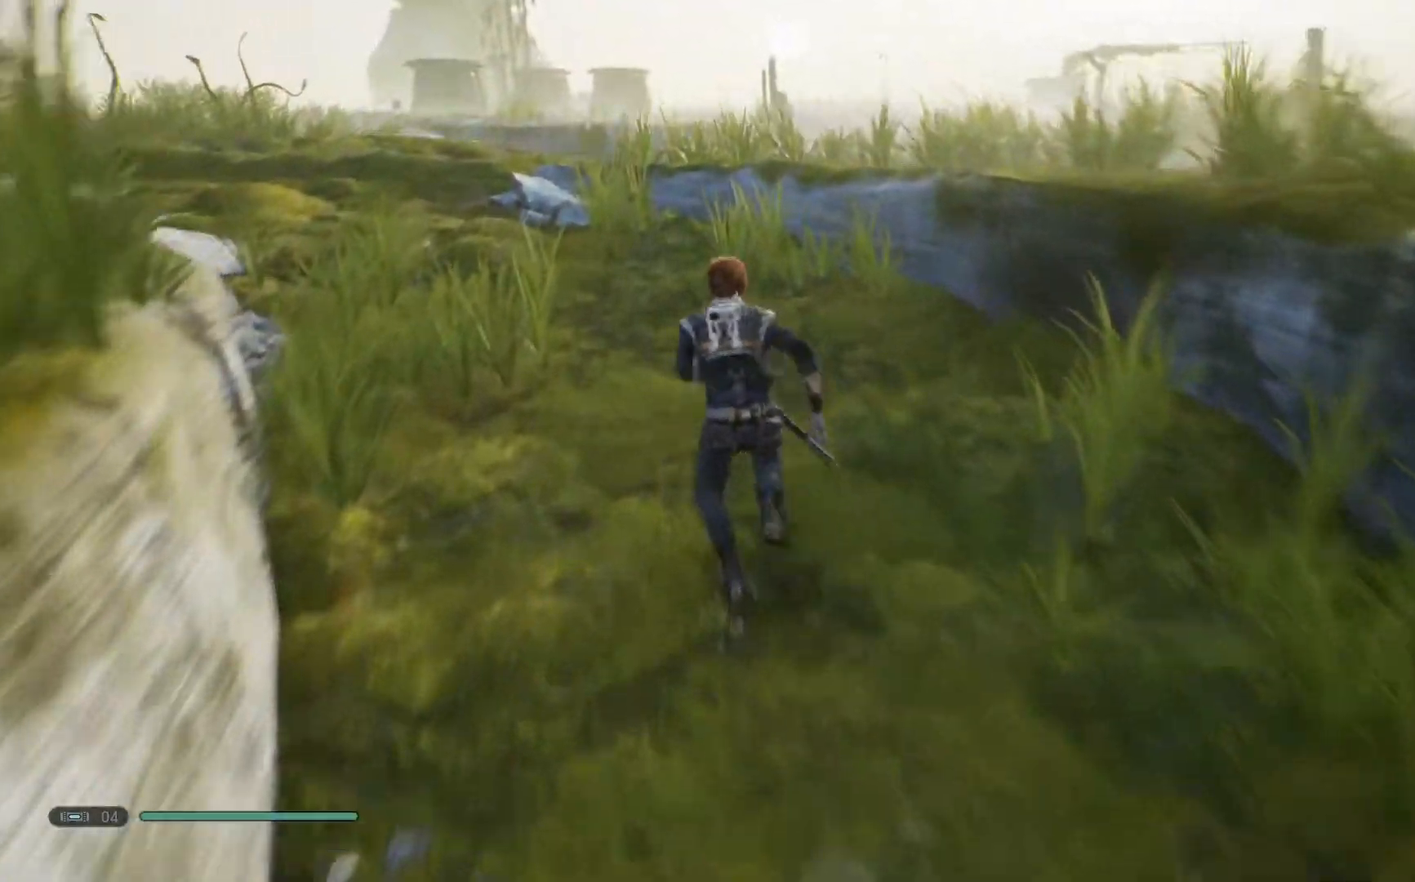
{"buttons": [], "left_stick": "left", "right_stick": "center", "events": [[467, "left_stick", "left"]]}
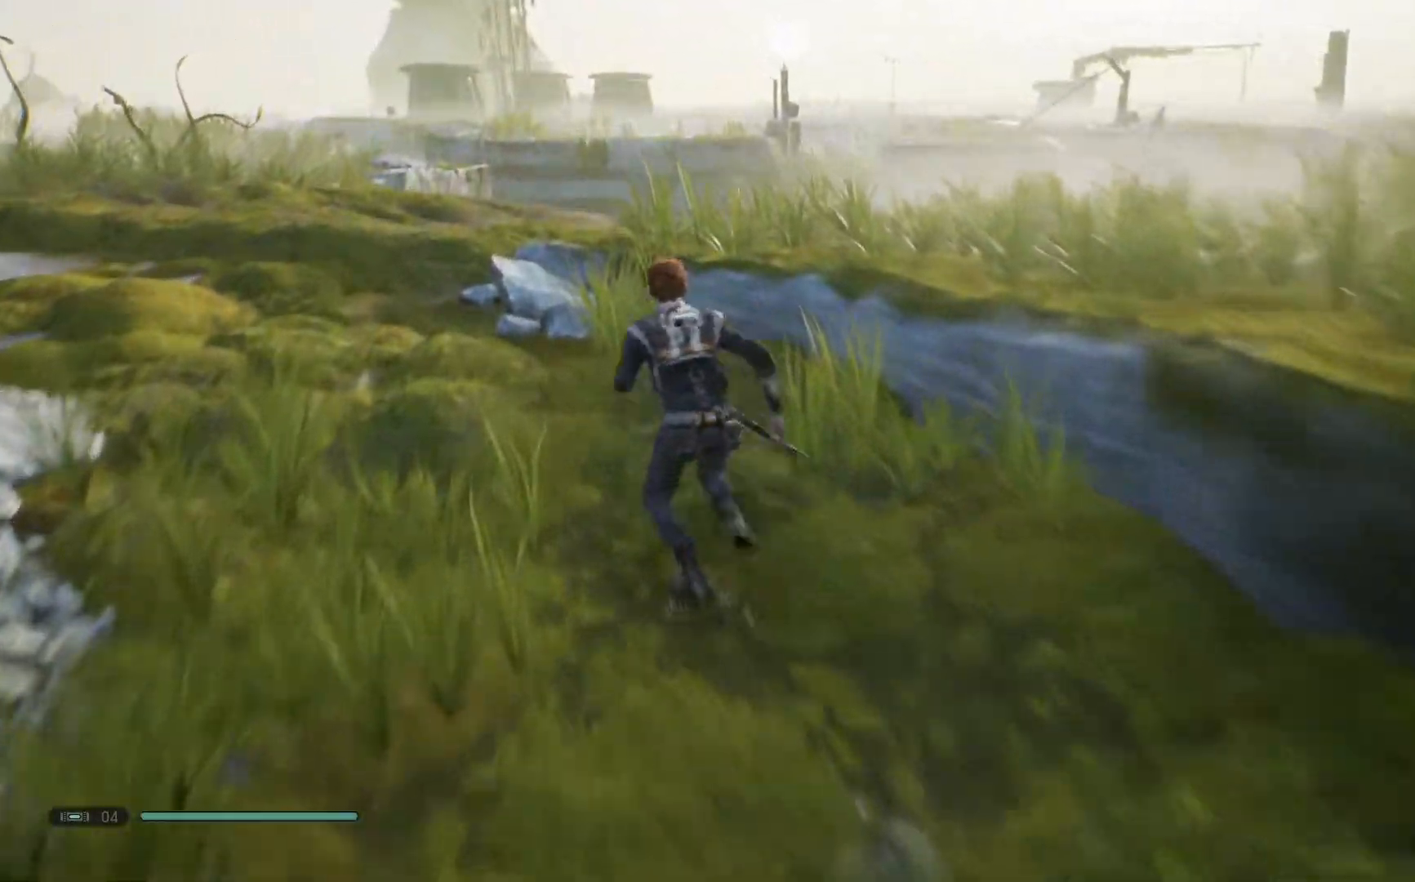
{"buttons": [], "left_stick": "left", "right_stick": "right", "events": [[100, "right_stick", "right"]]}
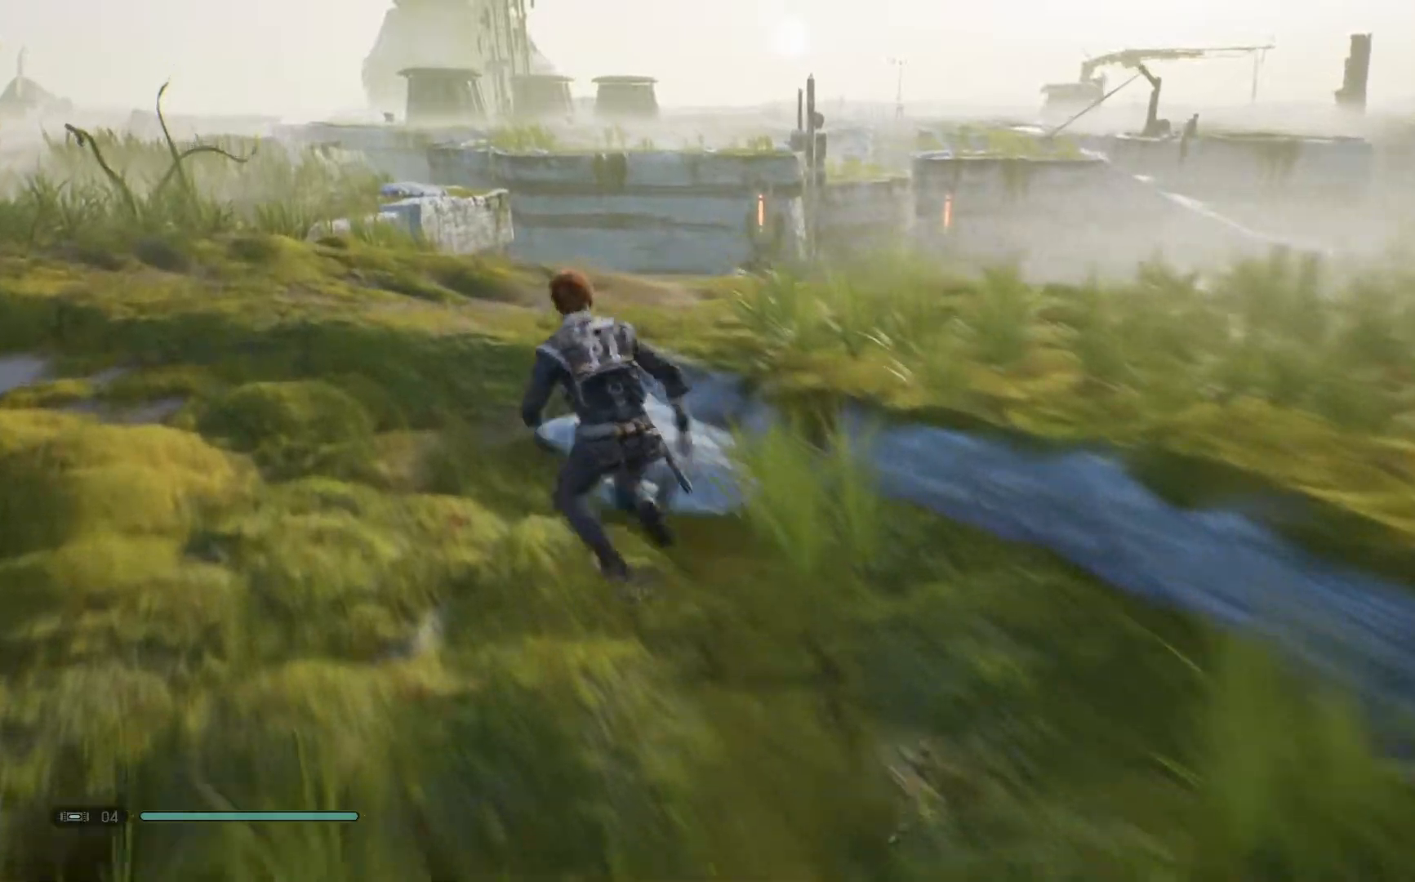
{"buttons": [], "left_stick": "up", "right_stick": "right", "events": [[100, "left_stick", "up-left"], [500, "left_stick", "up"]]}
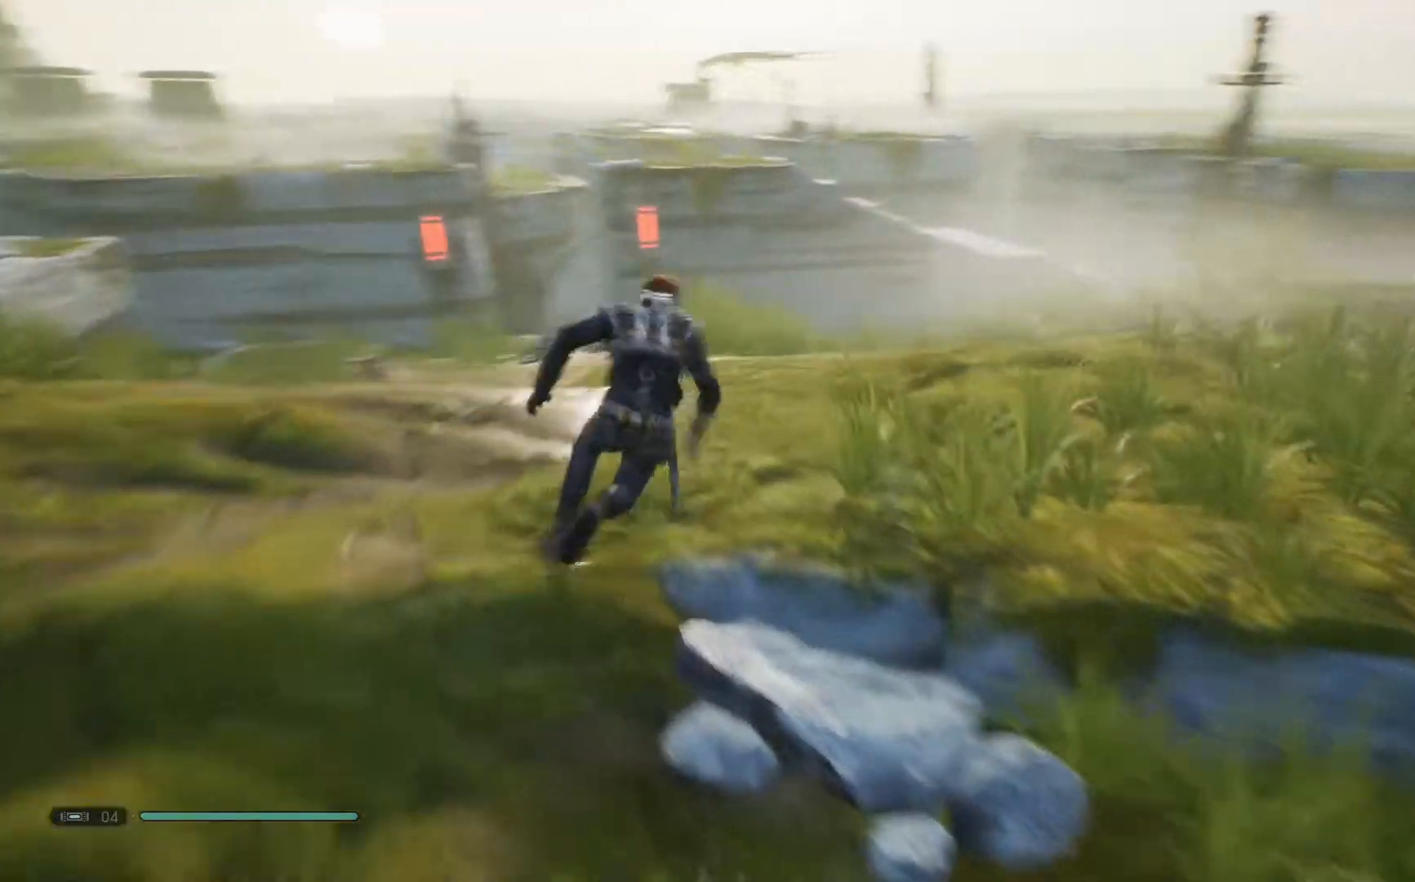
{"buttons": [], "left_stick": "up", "right_stick": "right", "events": []}
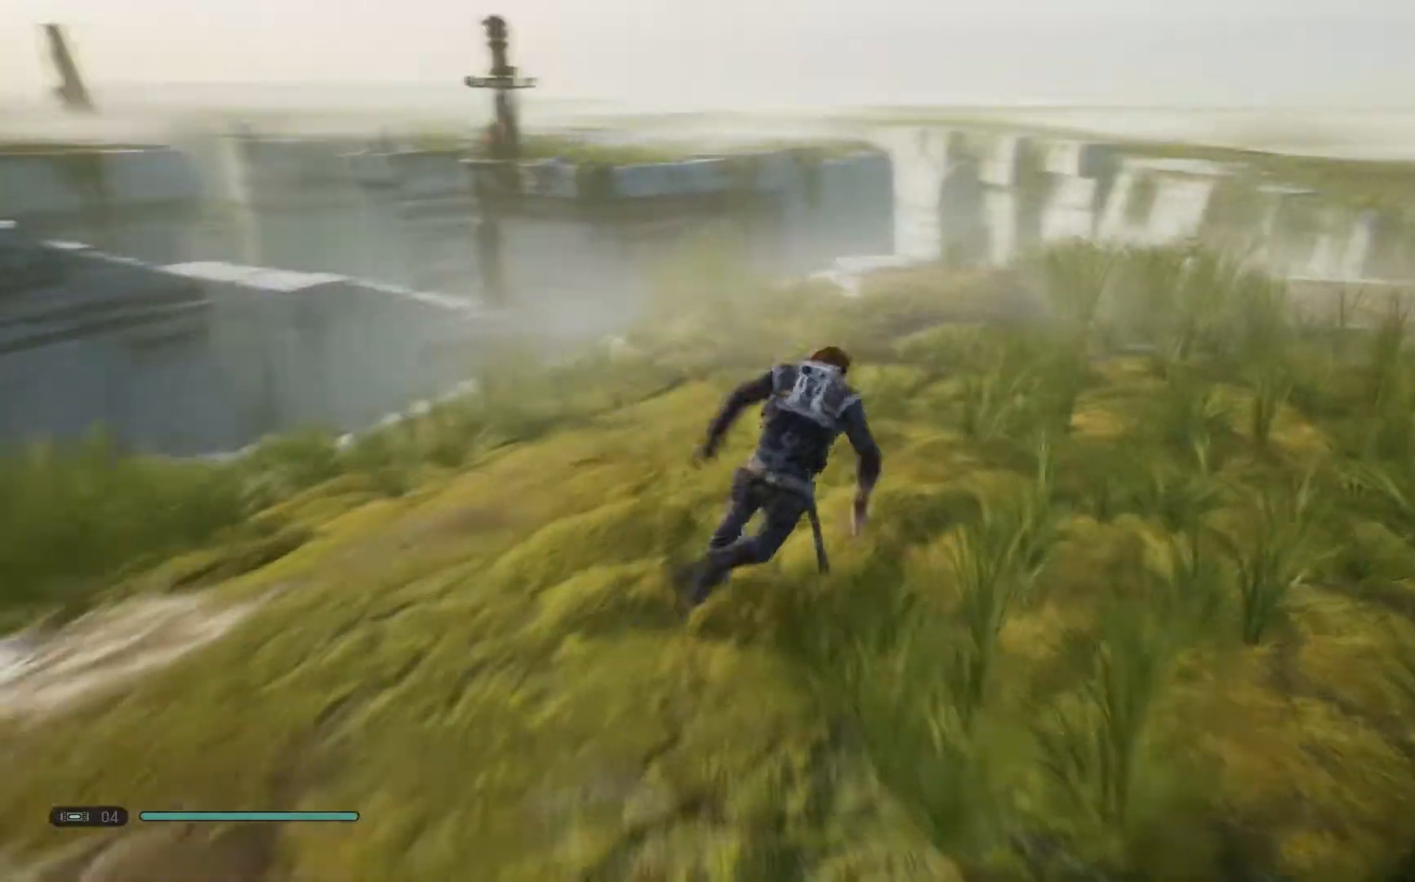
{"buttons": [], "left_stick": "center", "right_stick": "center", "events": [[33, "right_stick", "center"], [217, "left_stick", "center"]]}
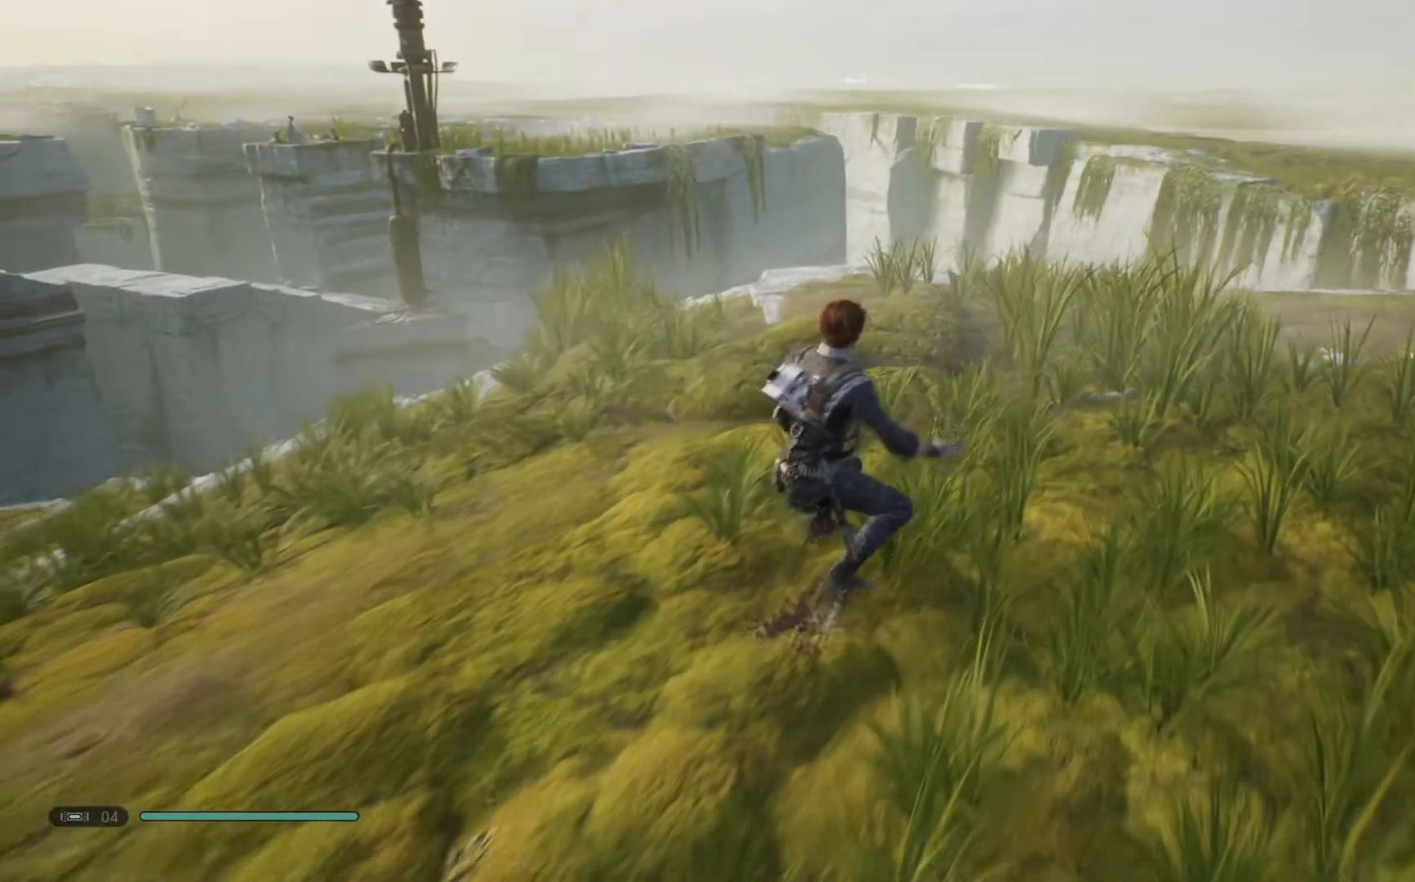
{"buttons": [], "left_stick": "left", "right_stick": "down-left", "events": [[250, "right_stick", "down"], [267, "left_stick", "up-left"], [317, "left_stick", "left"], [400, "right_stick", "down-left"]]}
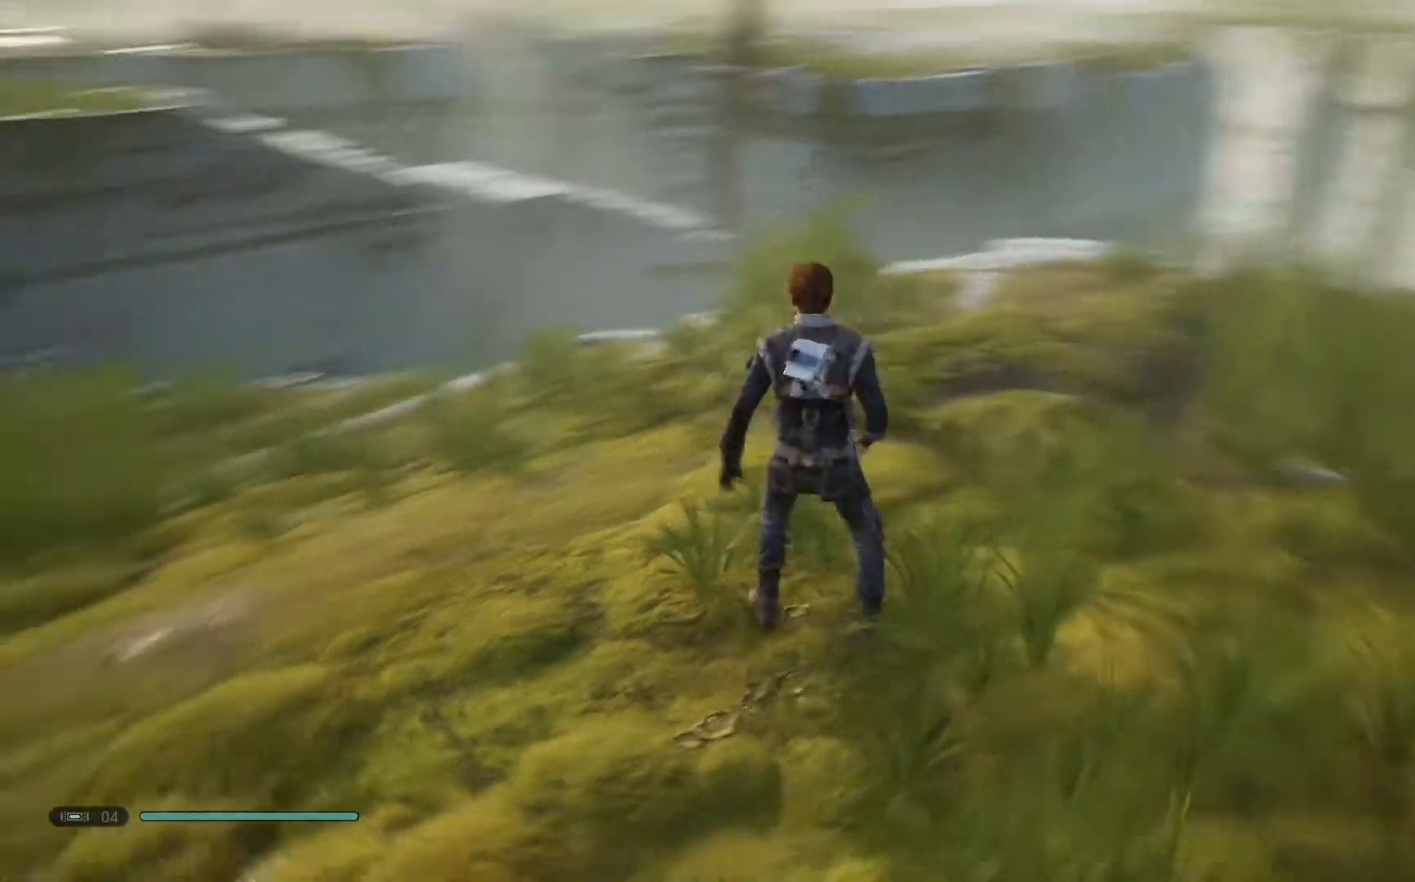
{"buttons": [], "left_stick": "left", "right_stick": "center", "events": [[183, "right_stick", "center"]]}
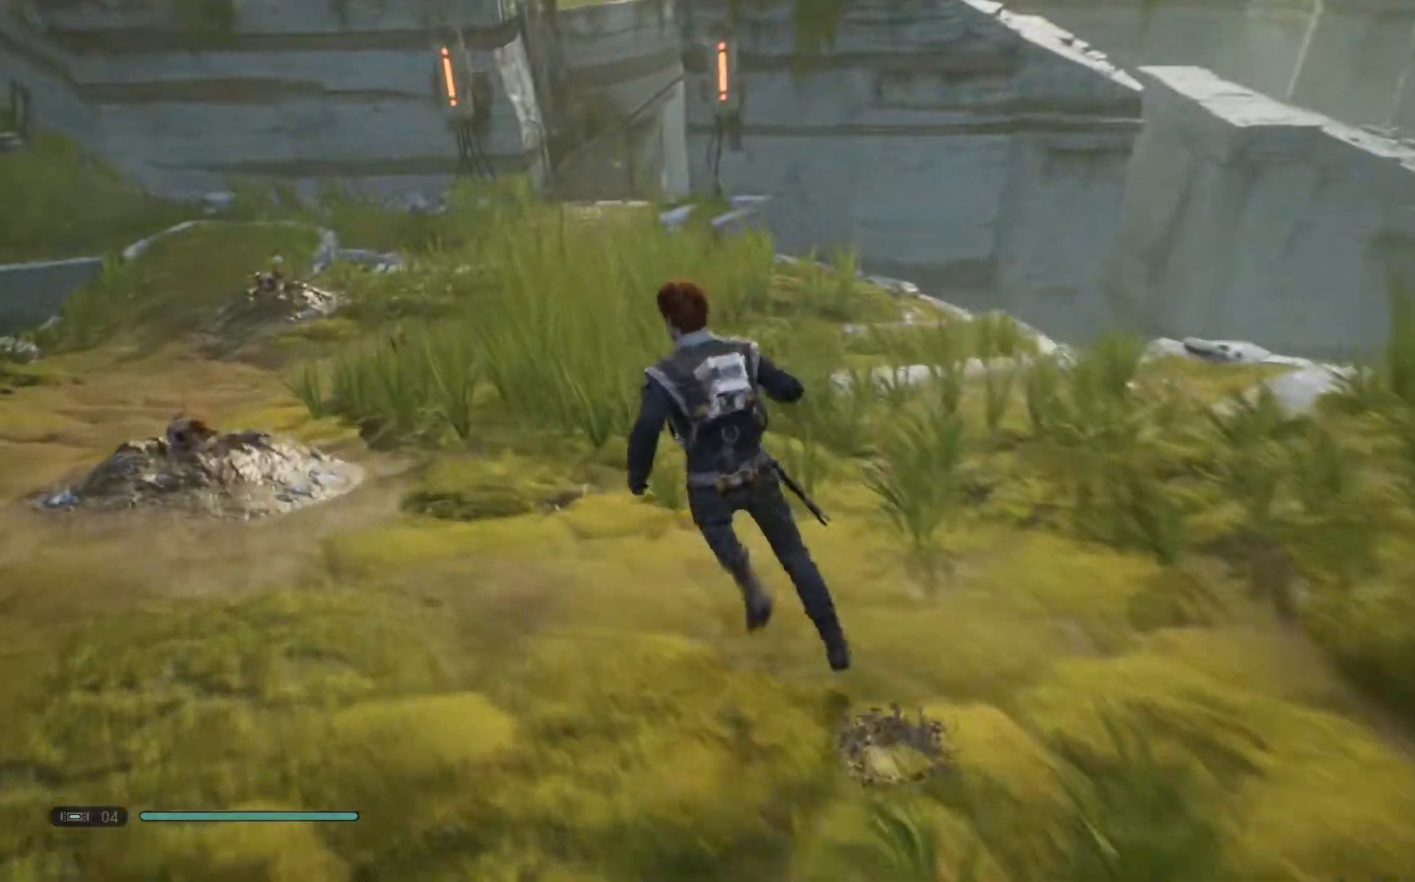
{"buttons": [], "left_stick": "left", "right_stick": "center", "events": []}
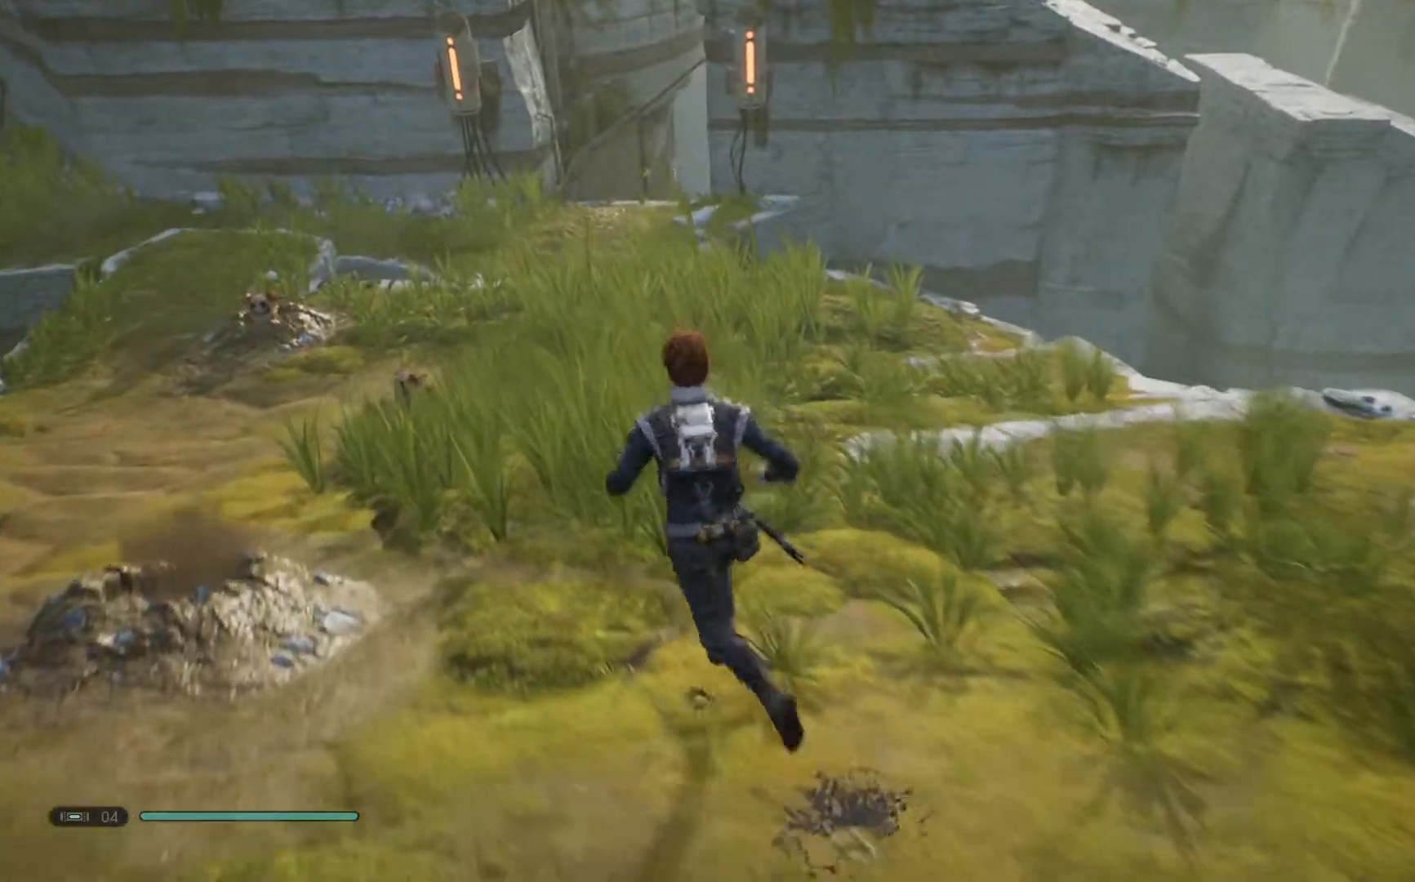
{"buttons": [], "left_stick": "up-left", "right_stick": "center", "events": [[117, "right_stick", "down-left"], [383, "left_stick", "up-left"], [400, "right_stick", "center"]]}
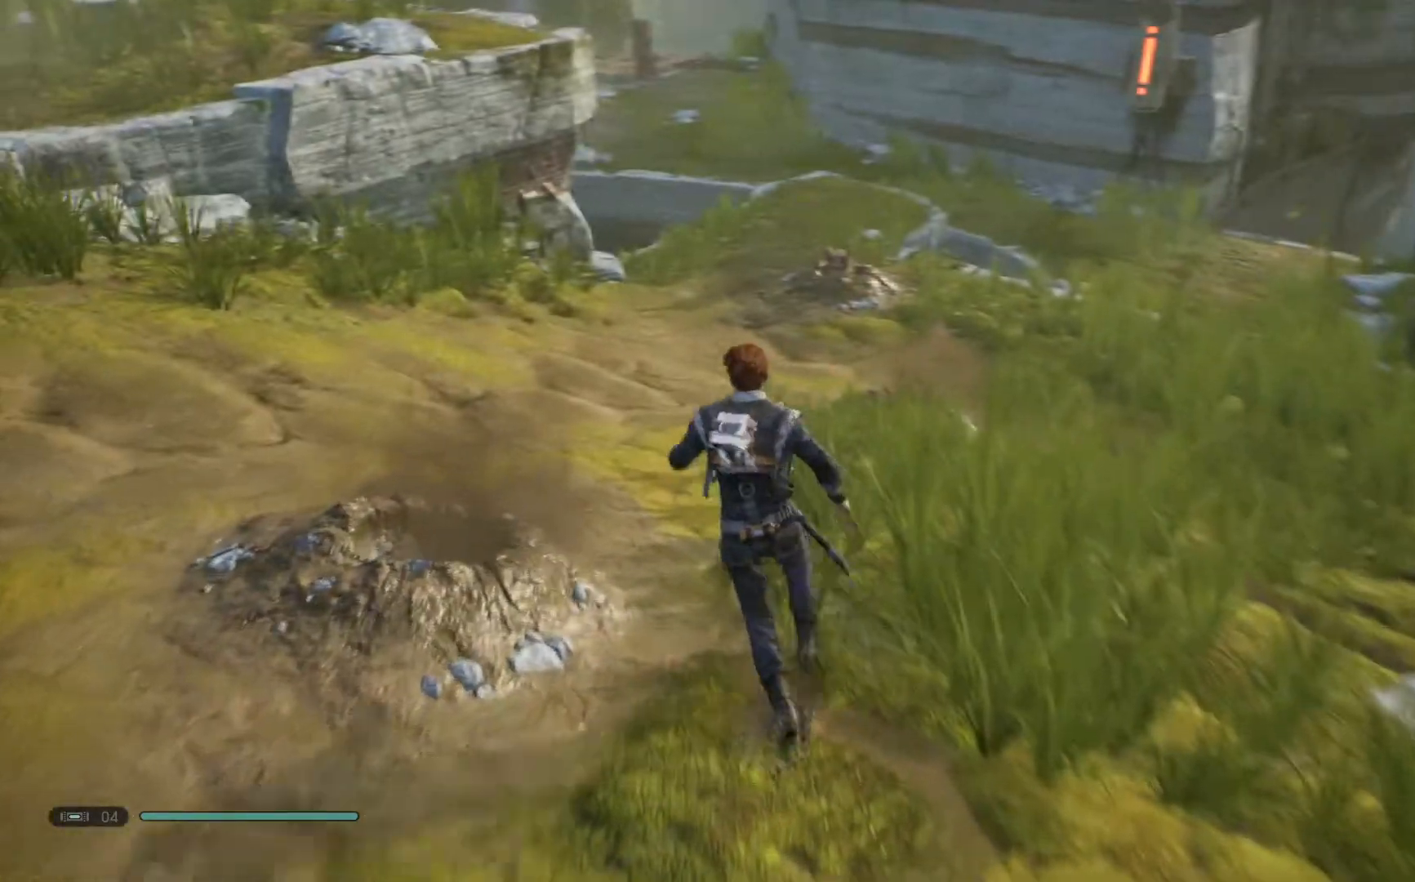
{"buttons": [], "left_stick": "up-left", "right_stick": "center", "events": []}
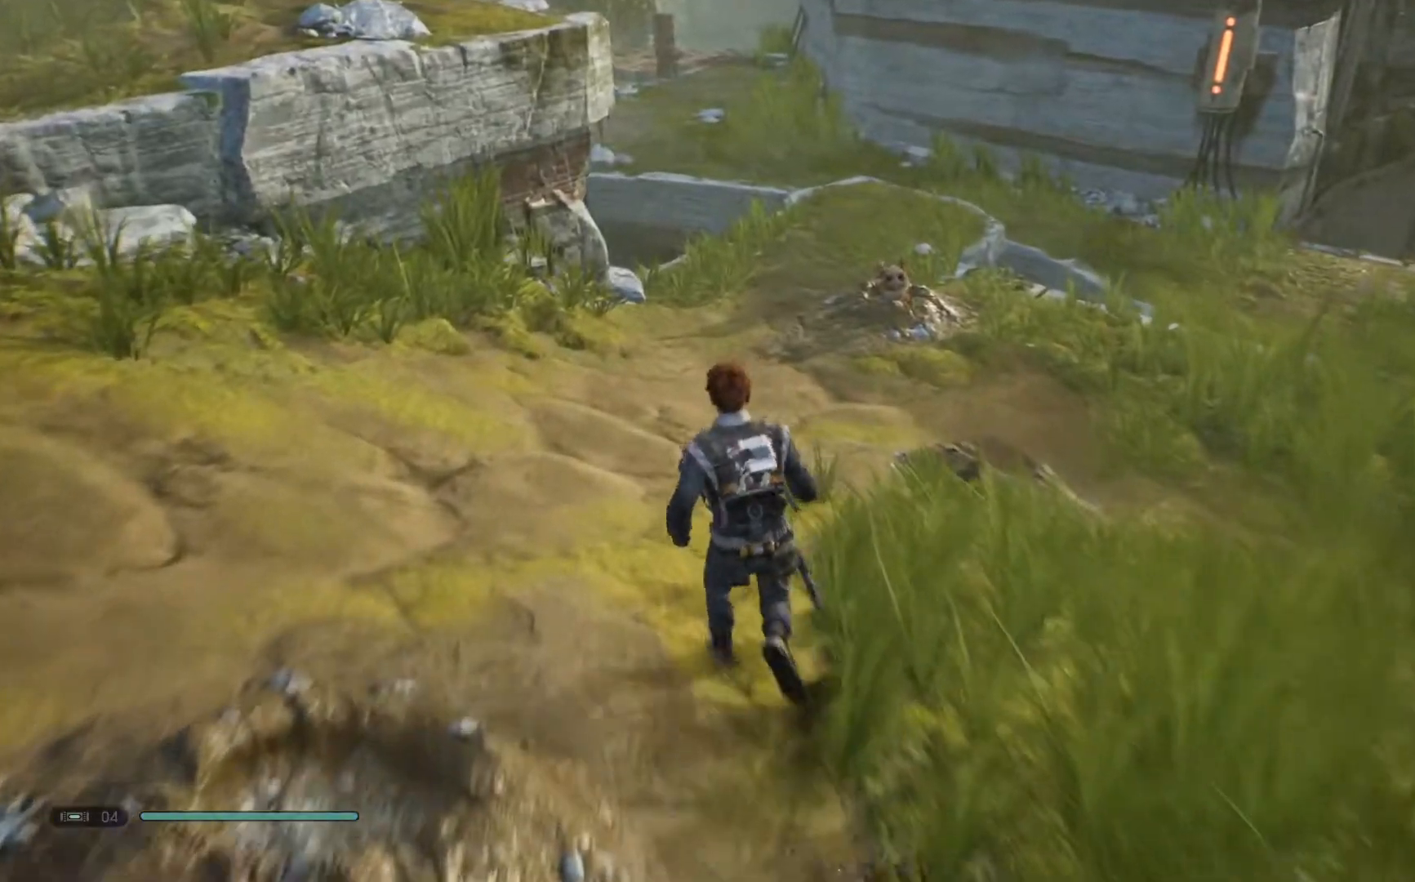
{"buttons": [], "left_stick": "up-left", "right_stick": "center", "events": []}
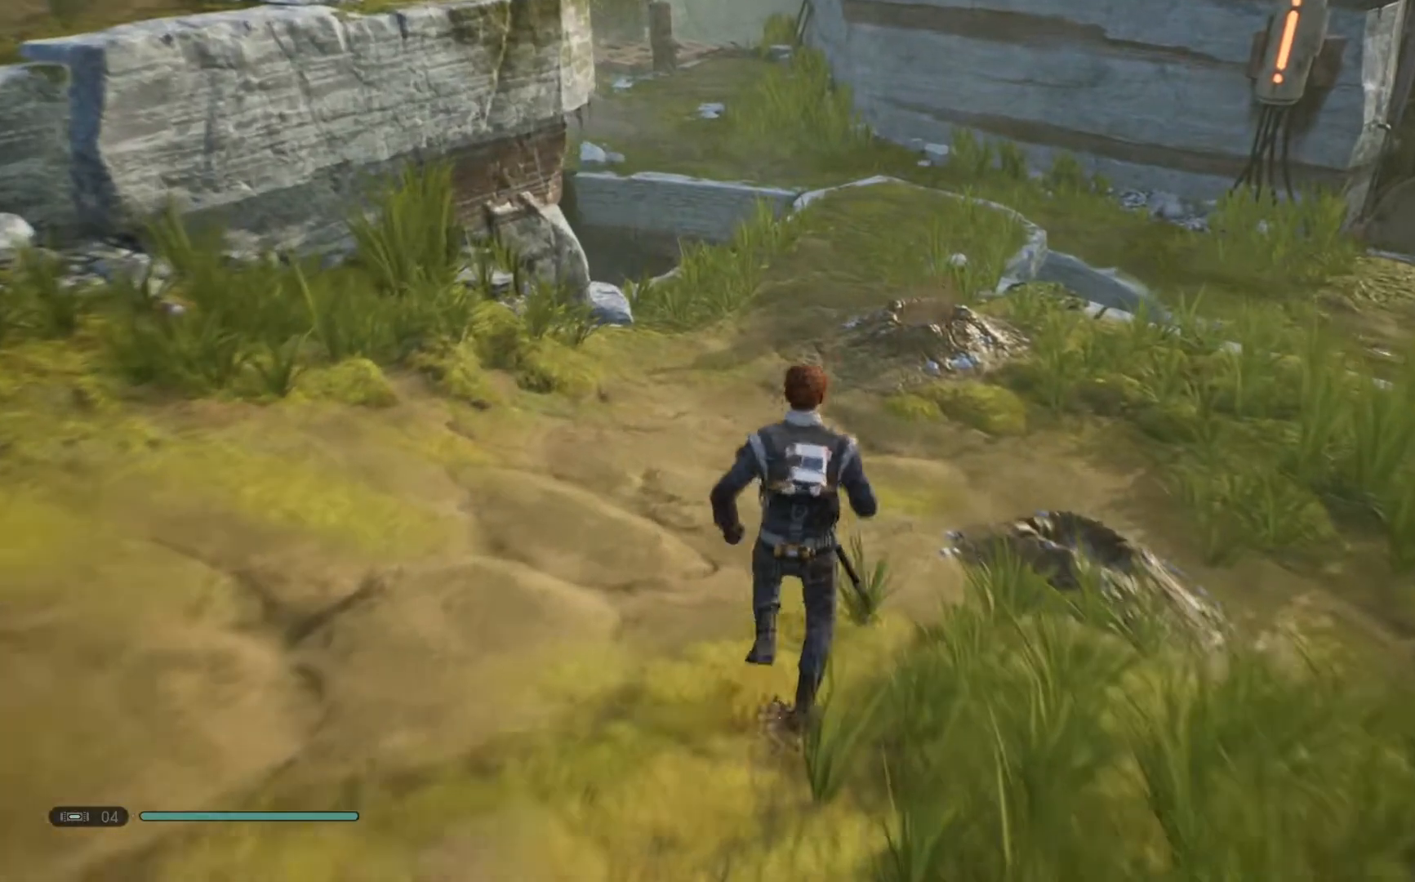
{"buttons": [], "left_stick": "up-left", "right_stick": "center", "events": []}
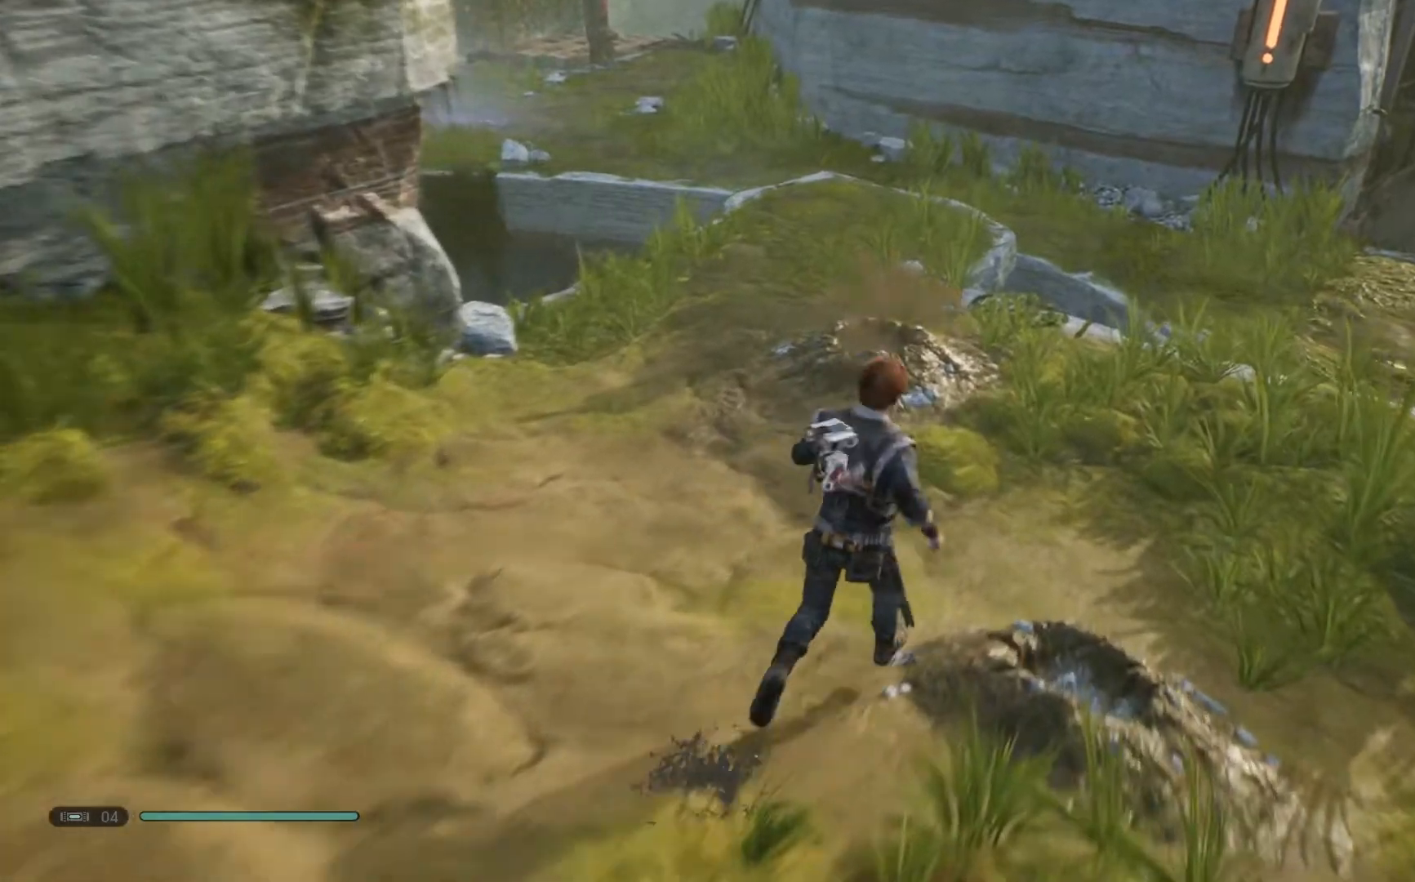
{"buttons": [], "left_stick": "up-left", "right_stick": "center", "events": []}
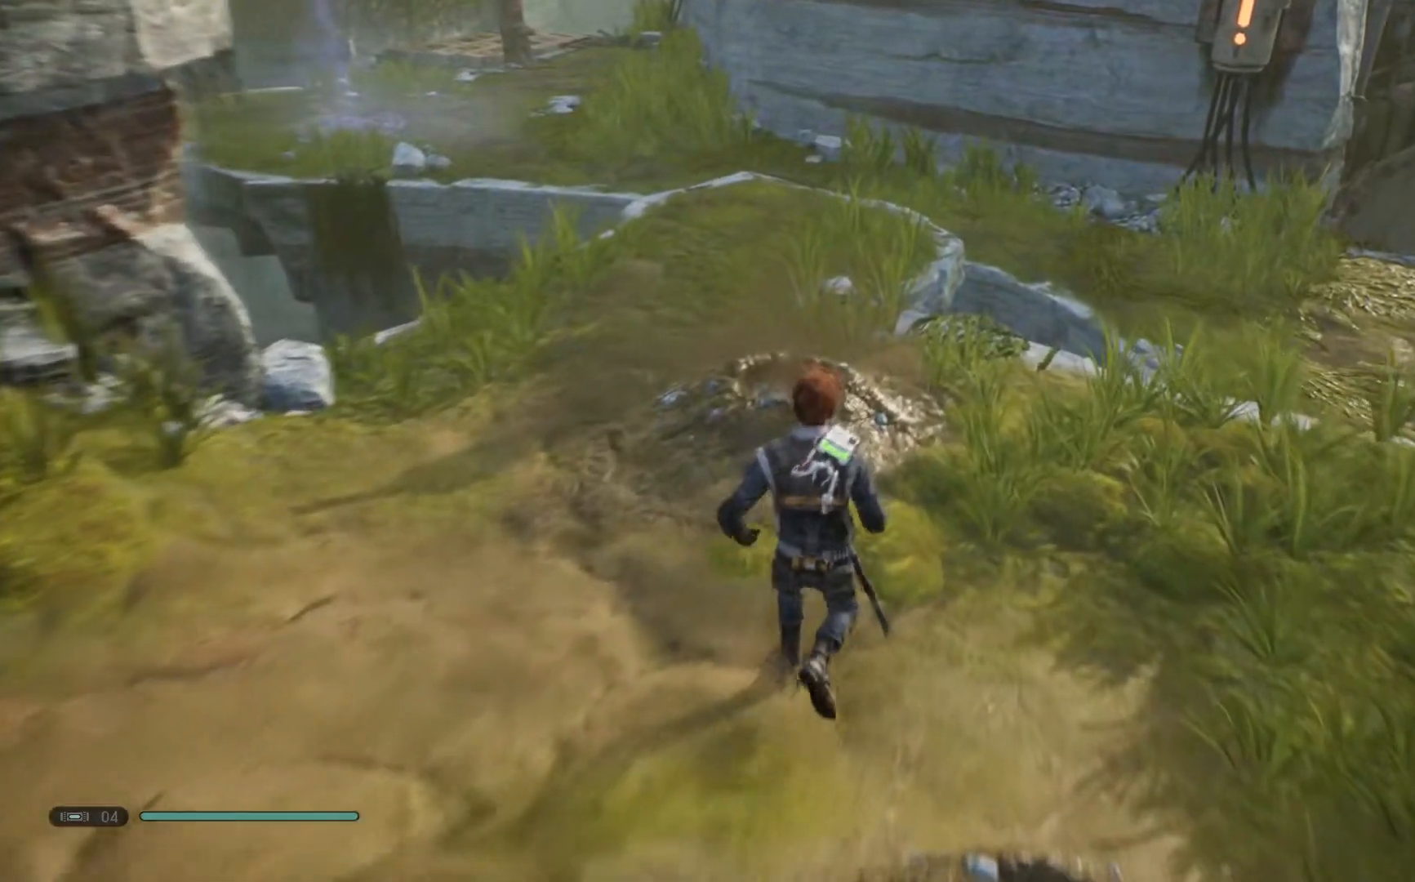
{"buttons": [], "left_stick": "up-left", "right_stick": "center", "events": []}
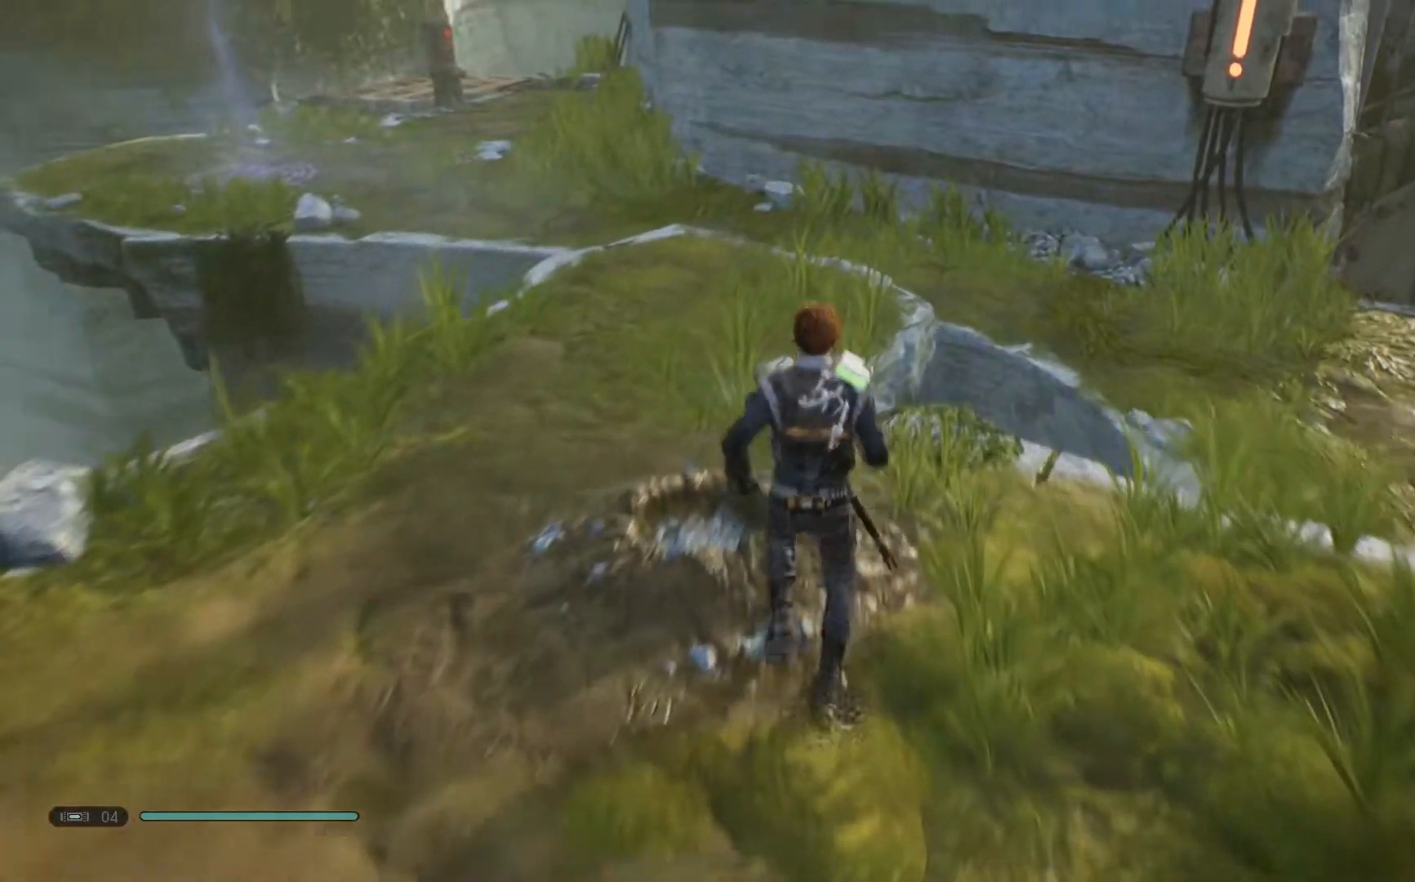
{"buttons": [], "left_stick": "up-left", "right_stick": "center", "events": []}
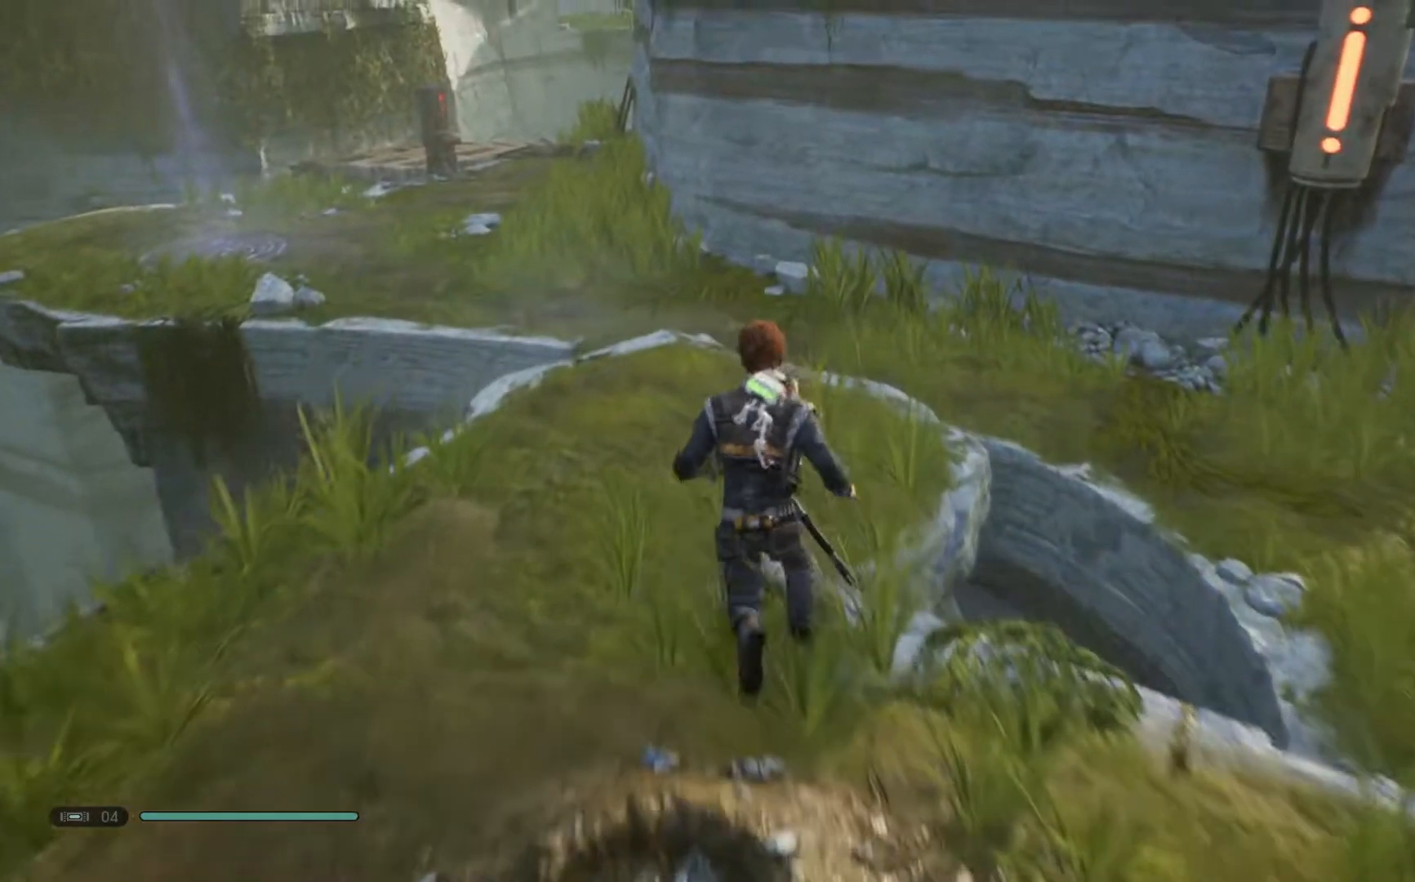
{"buttons": [], "left_stick": "up-left", "right_stick": "center", "events": []}
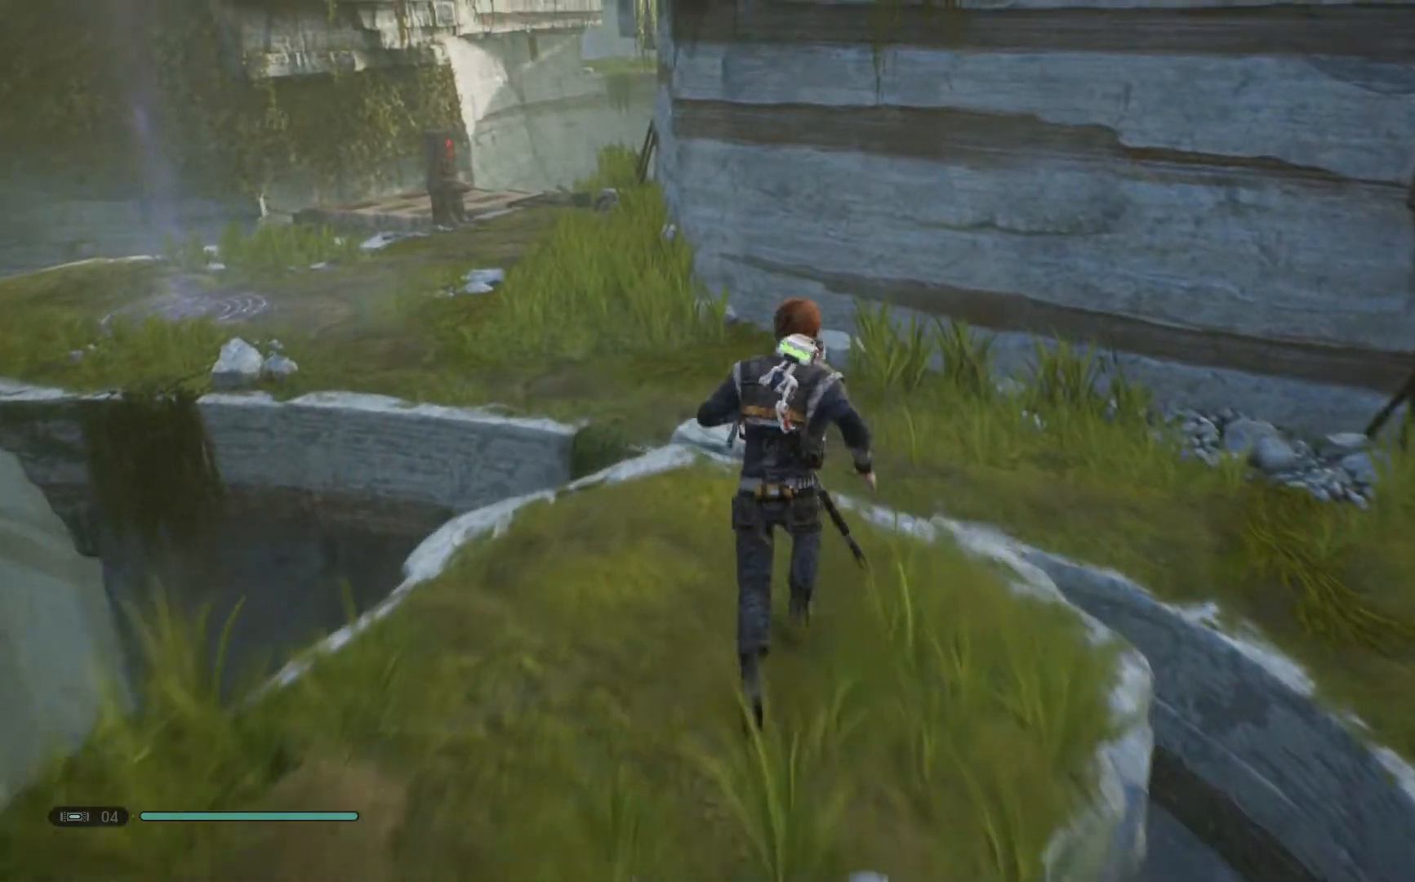
{"buttons": [], "left_stick": "up-left", "right_stick": "center", "events": [[117, "right_stick", "down"], [250, "right_stick", "center"]]}
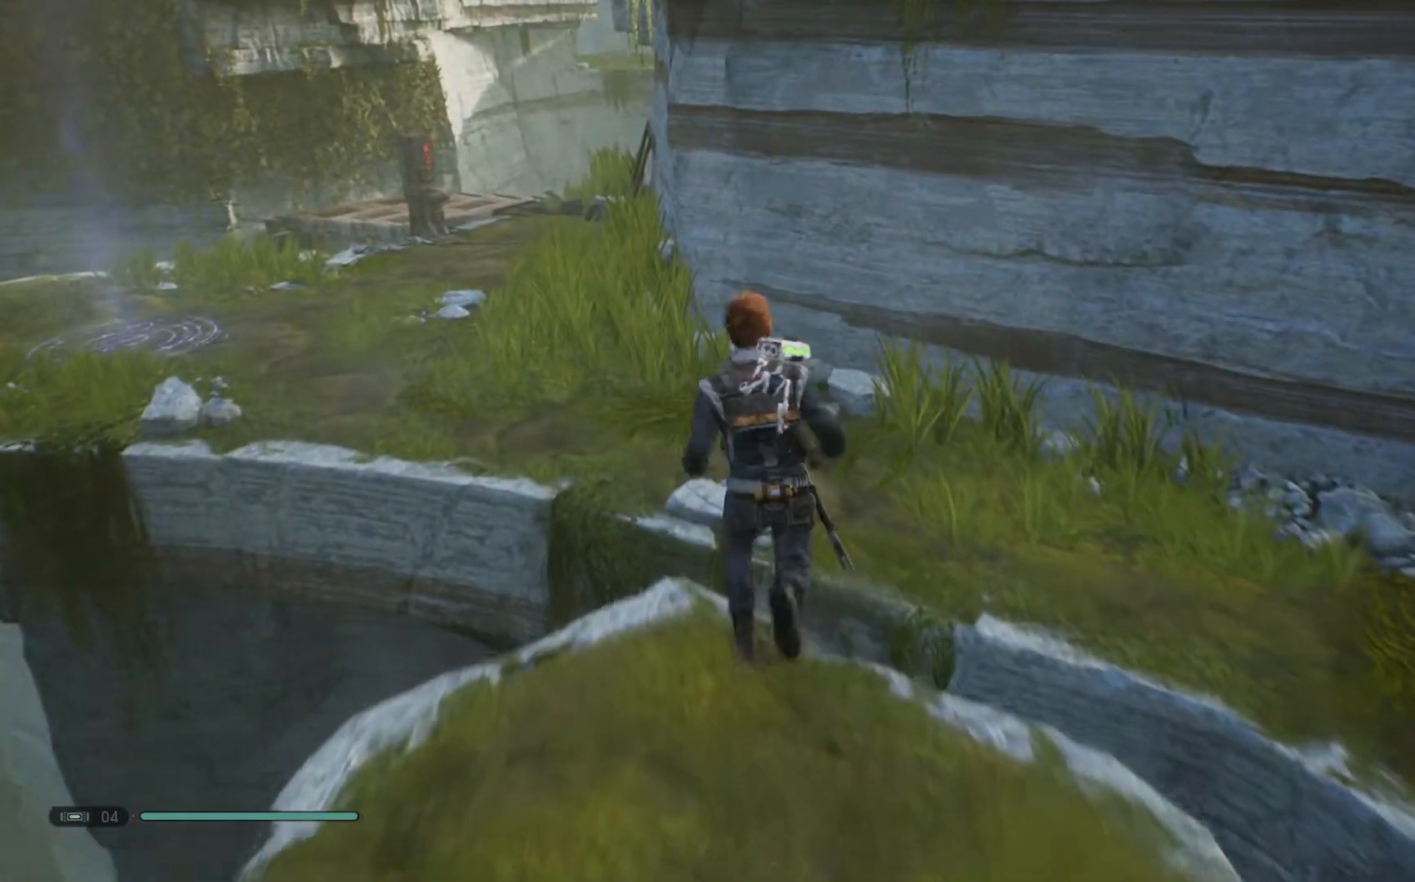
{"buttons": ["A"], "left_stick": "up-left", "right_stick": "center", "events": [[50, "A", "down"]]}